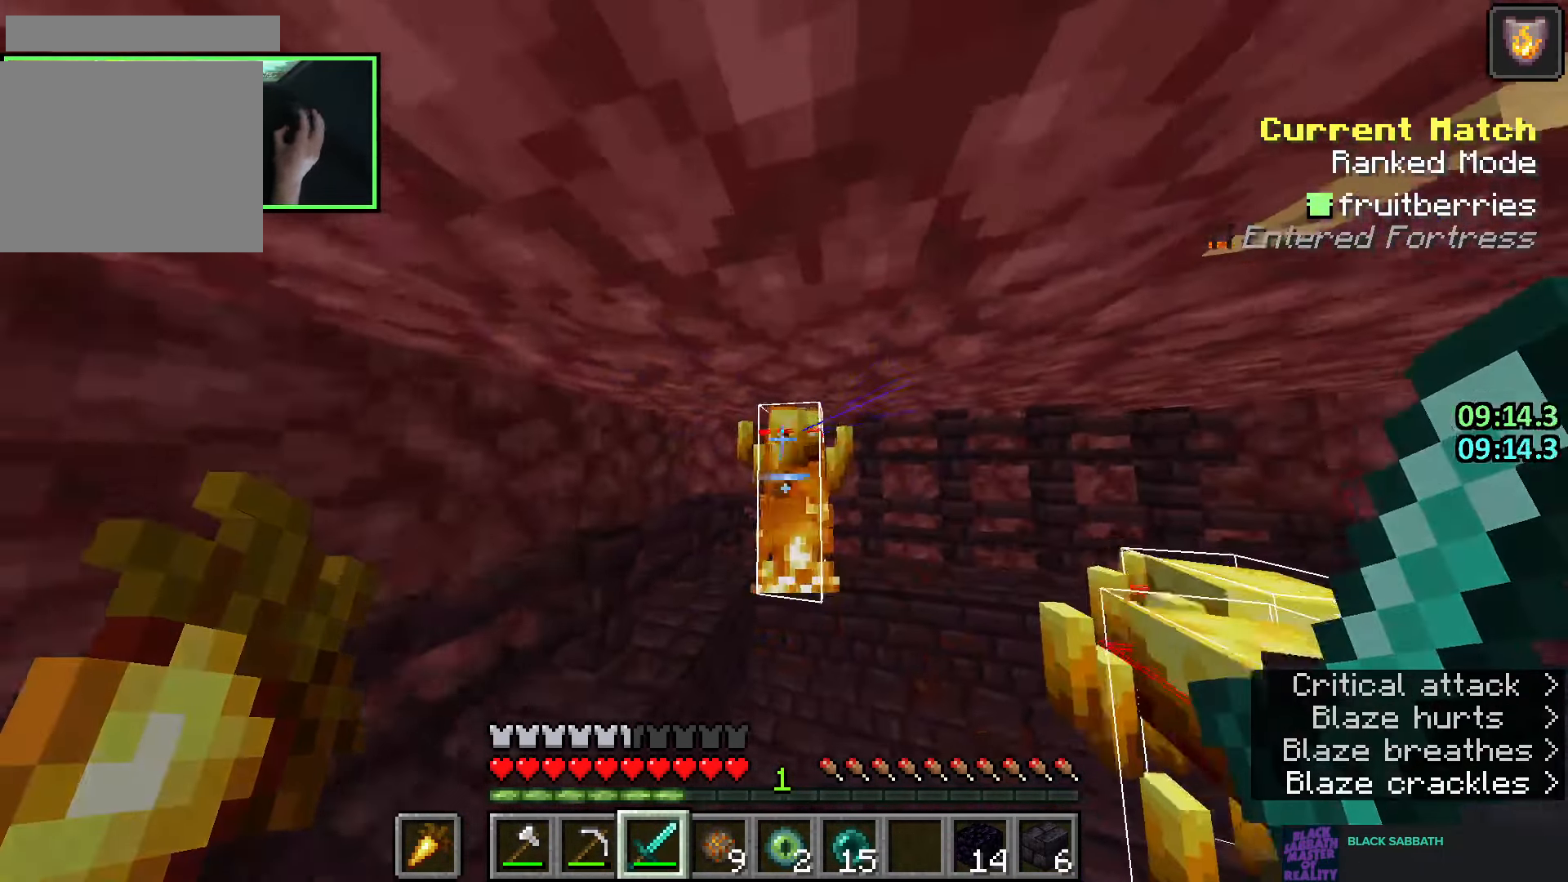
Gameplay with keyboard and mouse; each line is a JSON object with the keys and mouse buttons held at the frame after it. "events" lists presses ("down") and releases ("up") of "a", "ctrl", "d", "e", "q", "s", "shift", "space", "w", "mouse_left", "mouse_right", "mouse_mb4" and "mouse_mb5" between this image and that frame as [ms after this image, input, new state], when the widget could be followed in between. "mouse_left", "mouse_right", "mouse_mb4", "mouse_mb5" = the "left", "right", "mb4", "mb5" buttons of the "mouse" list. No other keys are recorded. Fast repeated clicks can show as one long hold. Mouse movement is not recorded. Not read: mouse_wheel.
{"keys": ["a"], "mouse": [], "events": [[16, "w", "up"], [83, "d", "up"], [200, "mouse_left", "down"], [266, "w", "down"], [300, "mouse_left", "up"], [316, "shift", "up"], [416, "a", "down"], [483, "w", "up"]]}
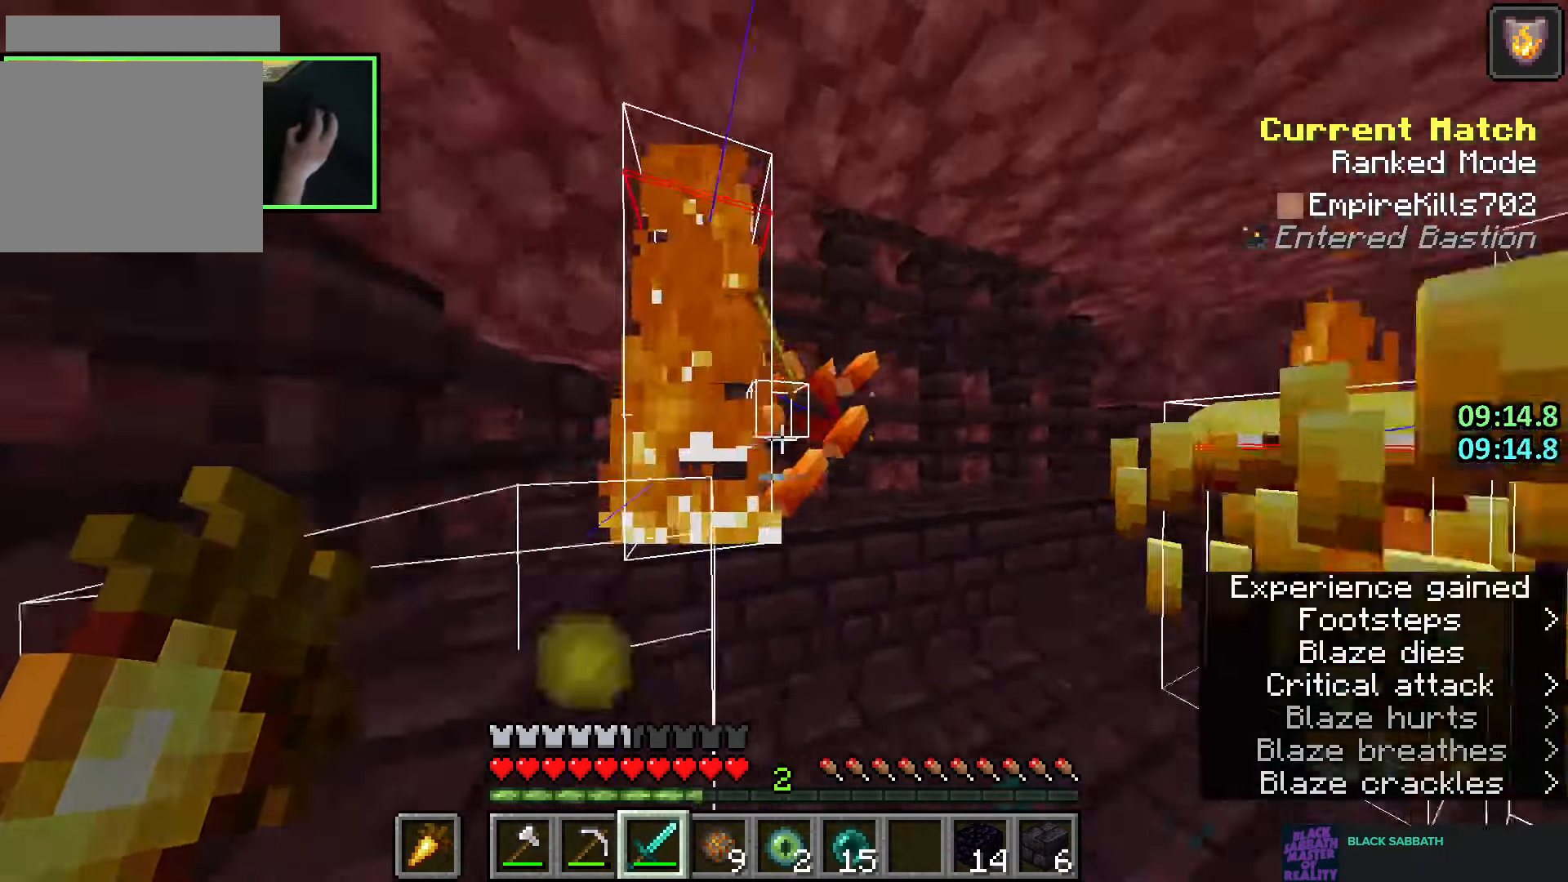
{"keys": ["d"], "mouse": [], "events": [[66, "a", "up"], [250, "d", "down"], [283, "space", "down"], [333, "s", "down"], [466, "space", "up"], [483, "s", "up"]]}
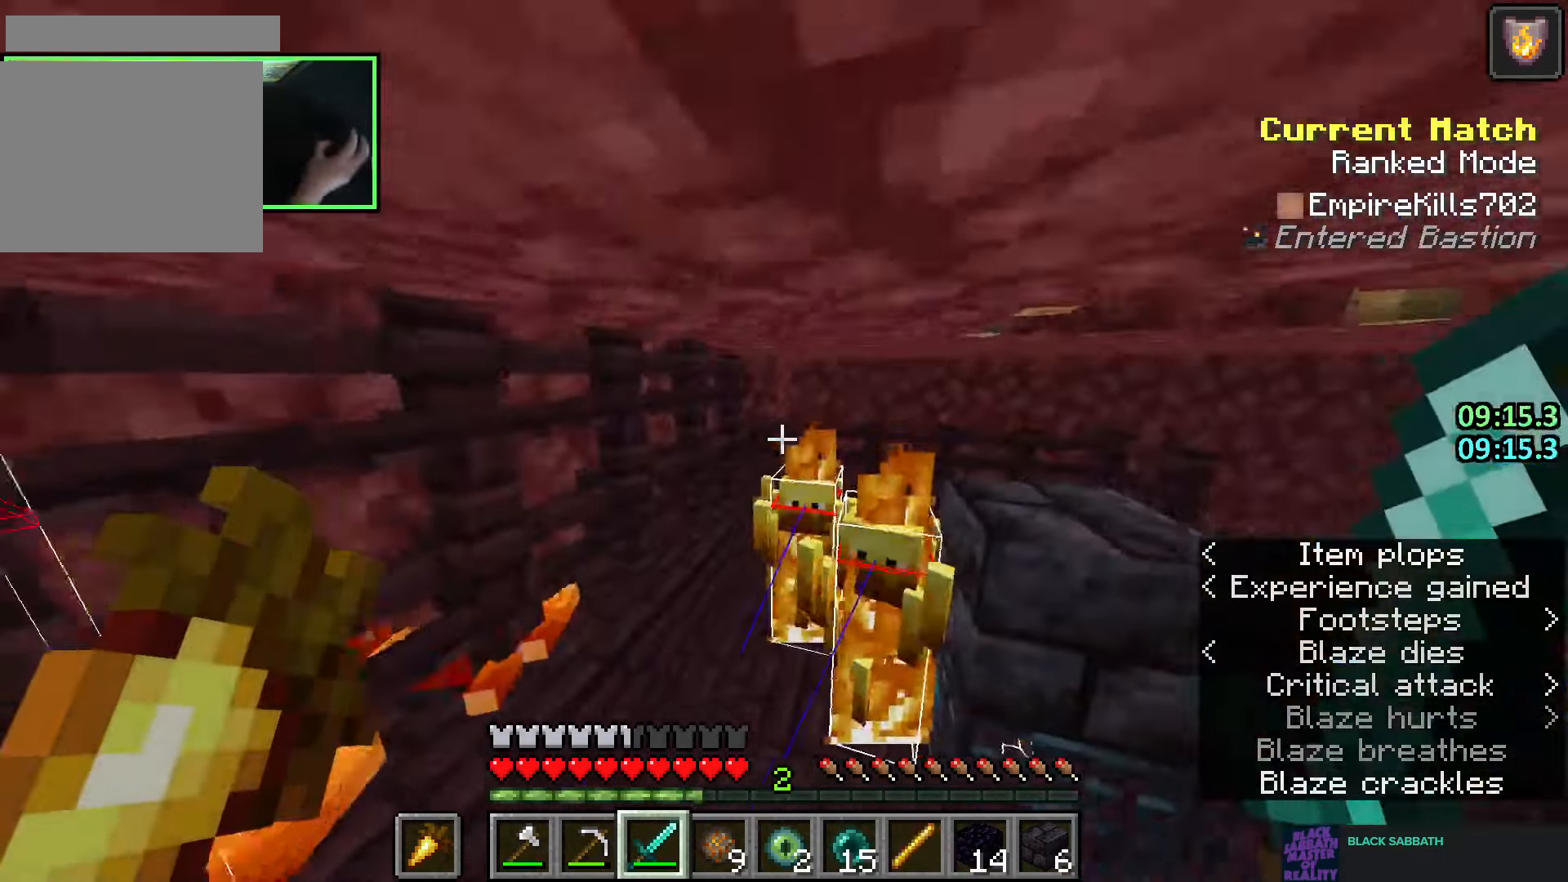
{"keys": [], "mouse": [], "events": [[50, "d", "up"], [183, "mouse_left", "down"], [233, "a", "down"], [233, "mouse_left", "up"], [333, "w", "down"], [433, "w", "up"], [483, "a", "up"]]}
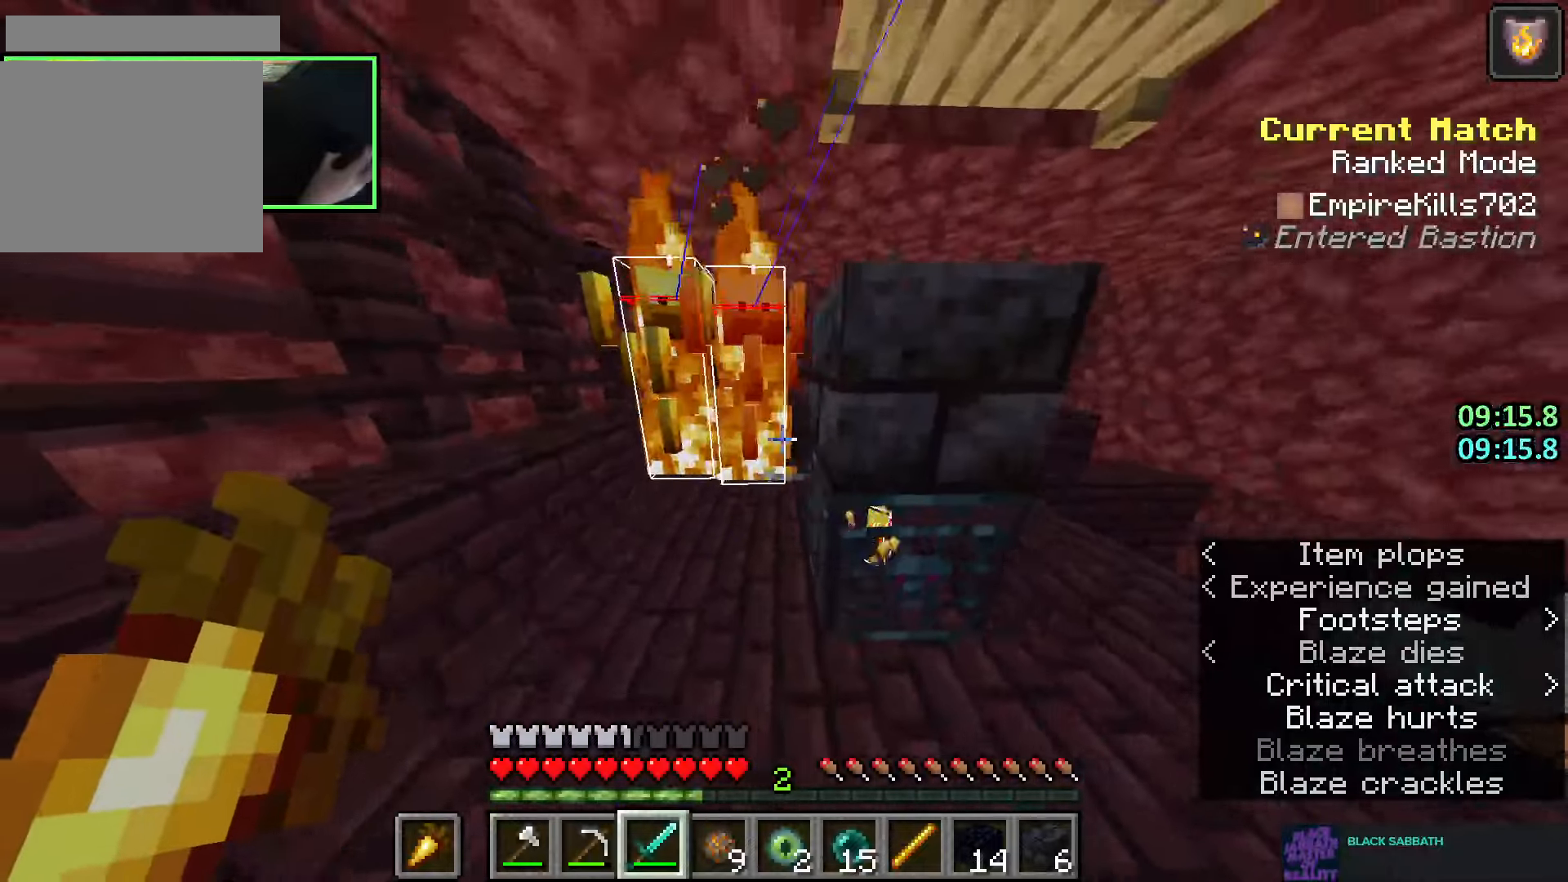
{"keys": ["s"], "mouse": [], "events": [[133, "space", "down"], [200, "a", "down"], [216, "w", "down"], [316, "space", "up"], [316, "w", "up"], [400, "a", "up"], [450, "s", "down"]]}
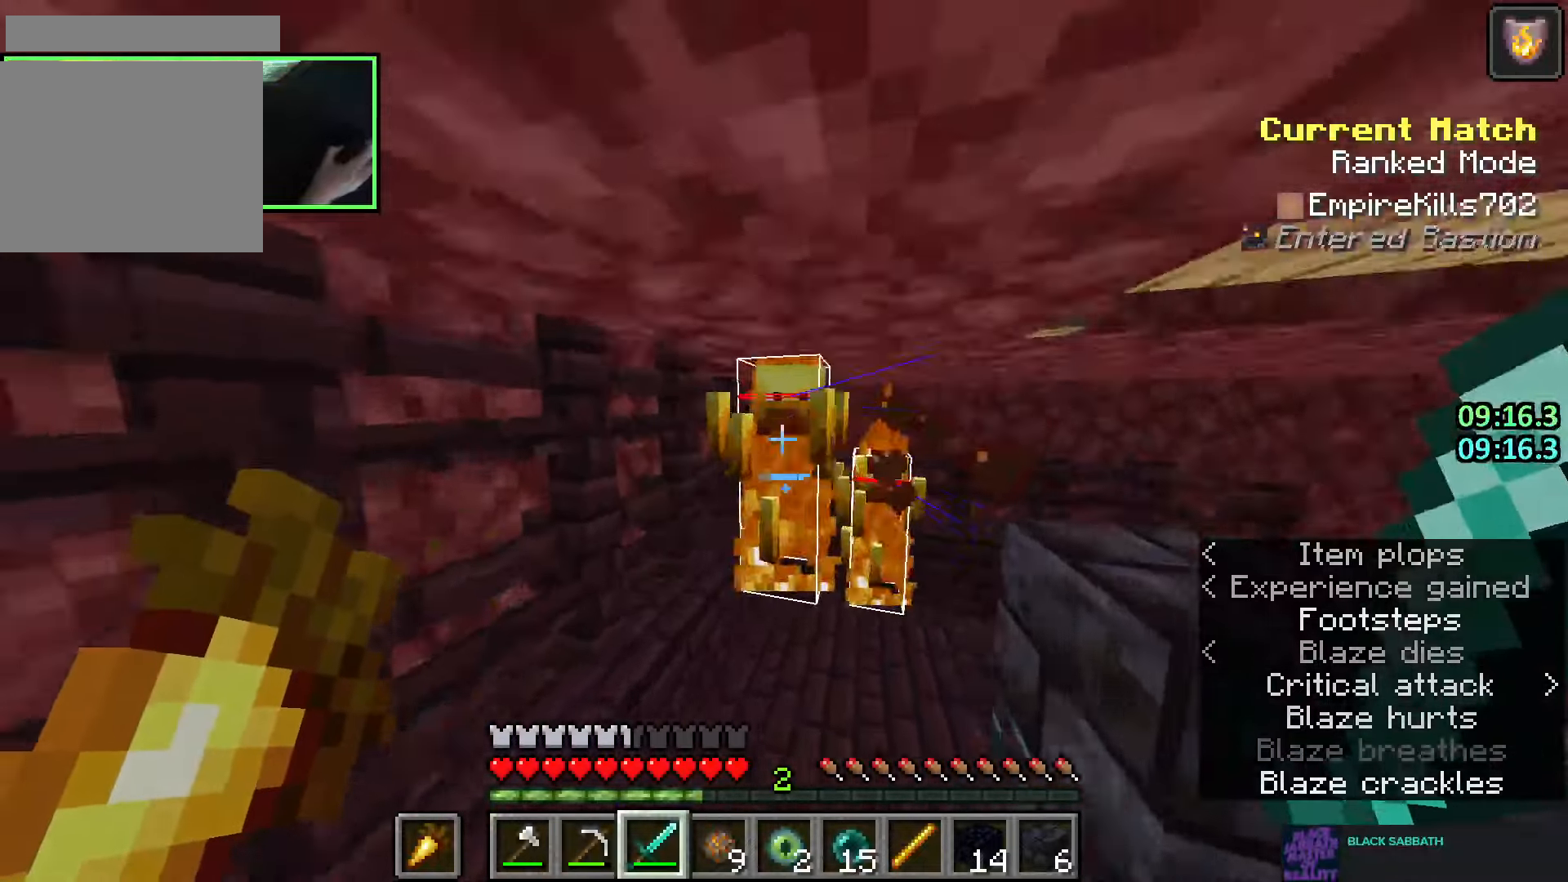
{"keys": ["d", "space", "w"], "mouse": [], "events": [[16, "mouse_left", "down"], [83, "mouse_left", "up"], [183, "s", "up"], [316, "w", "down"], [383, "space", "down"], [433, "d", "down"]]}
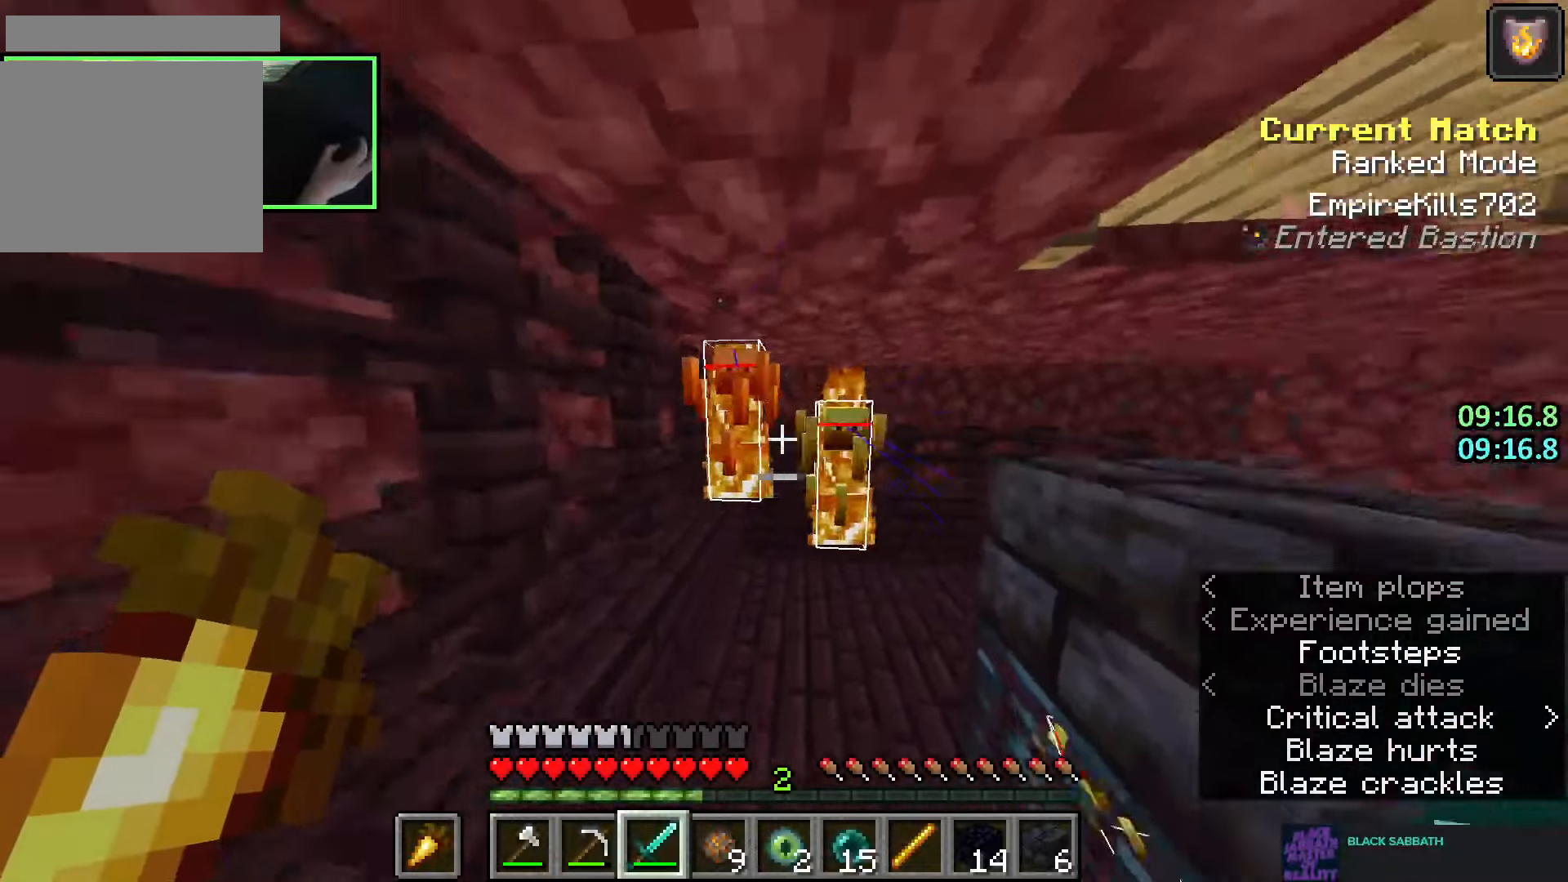
{"keys": [], "mouse": [], "events": [[16, "w", "up"], [50, "space", "up"], [100, "s", "down"], [216, "d", "up"], [250, "a", "down"], [266, "mouse_left", "down"], [333, "mouse_left", "up"], [400, "a", "up"], [450, "s", "up"]]}
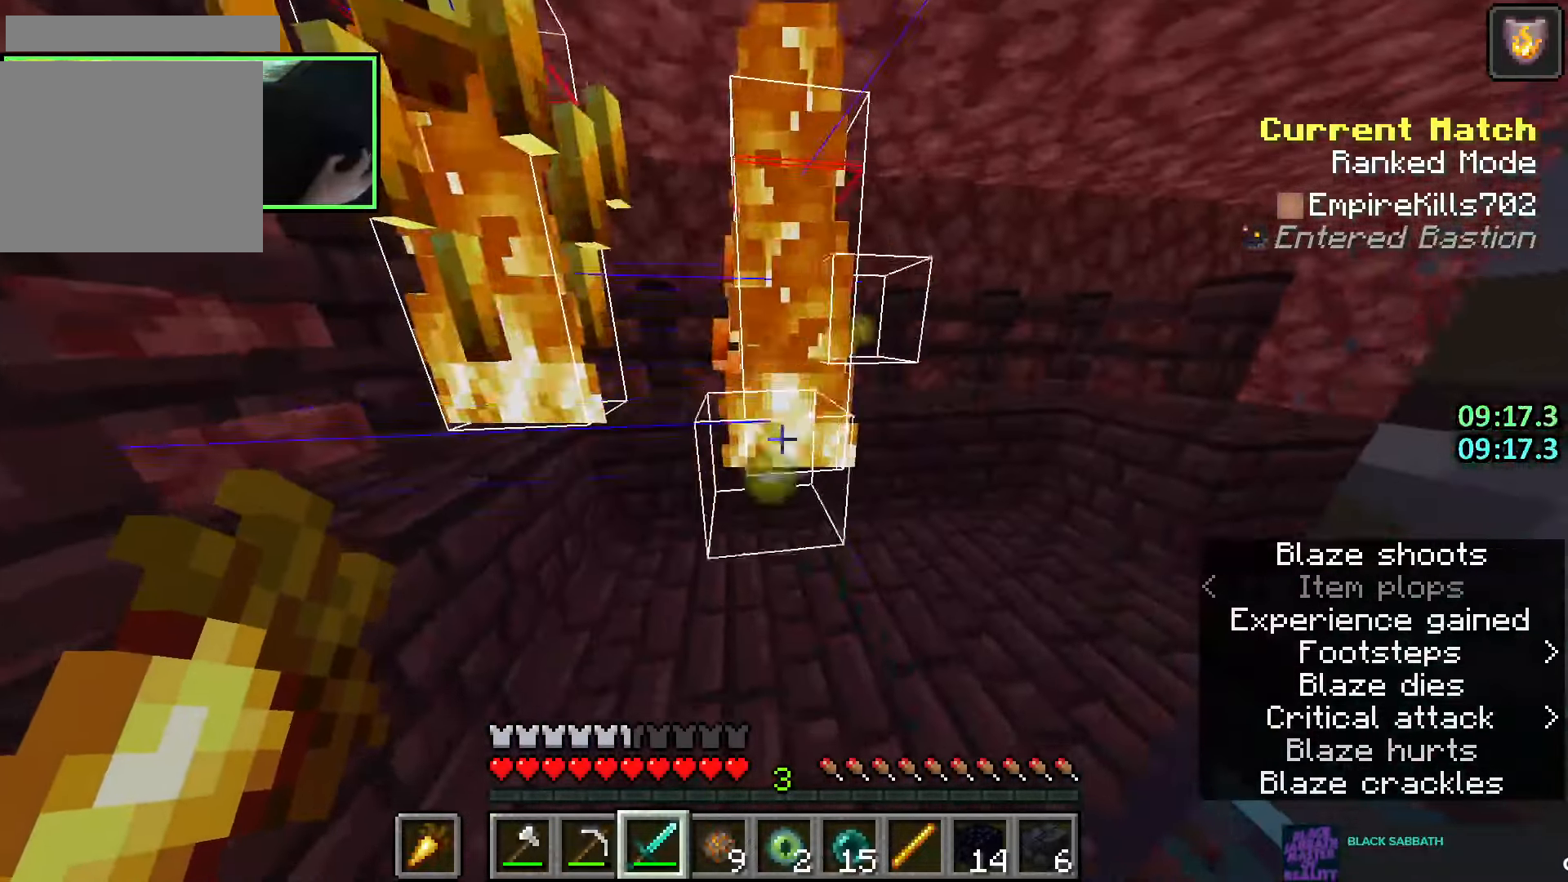
{"keys": ["w"], "mouse": [], "events": [[16, "space", "down"], [116, "a", "down"], [200, "space", "up"], [283, "a", "up"], [416, "d", "down"], [416, "mouse_left", "down"], [466, "w", "down"], [500, "d", "up"], [500, "mouse_left", "up"]]}
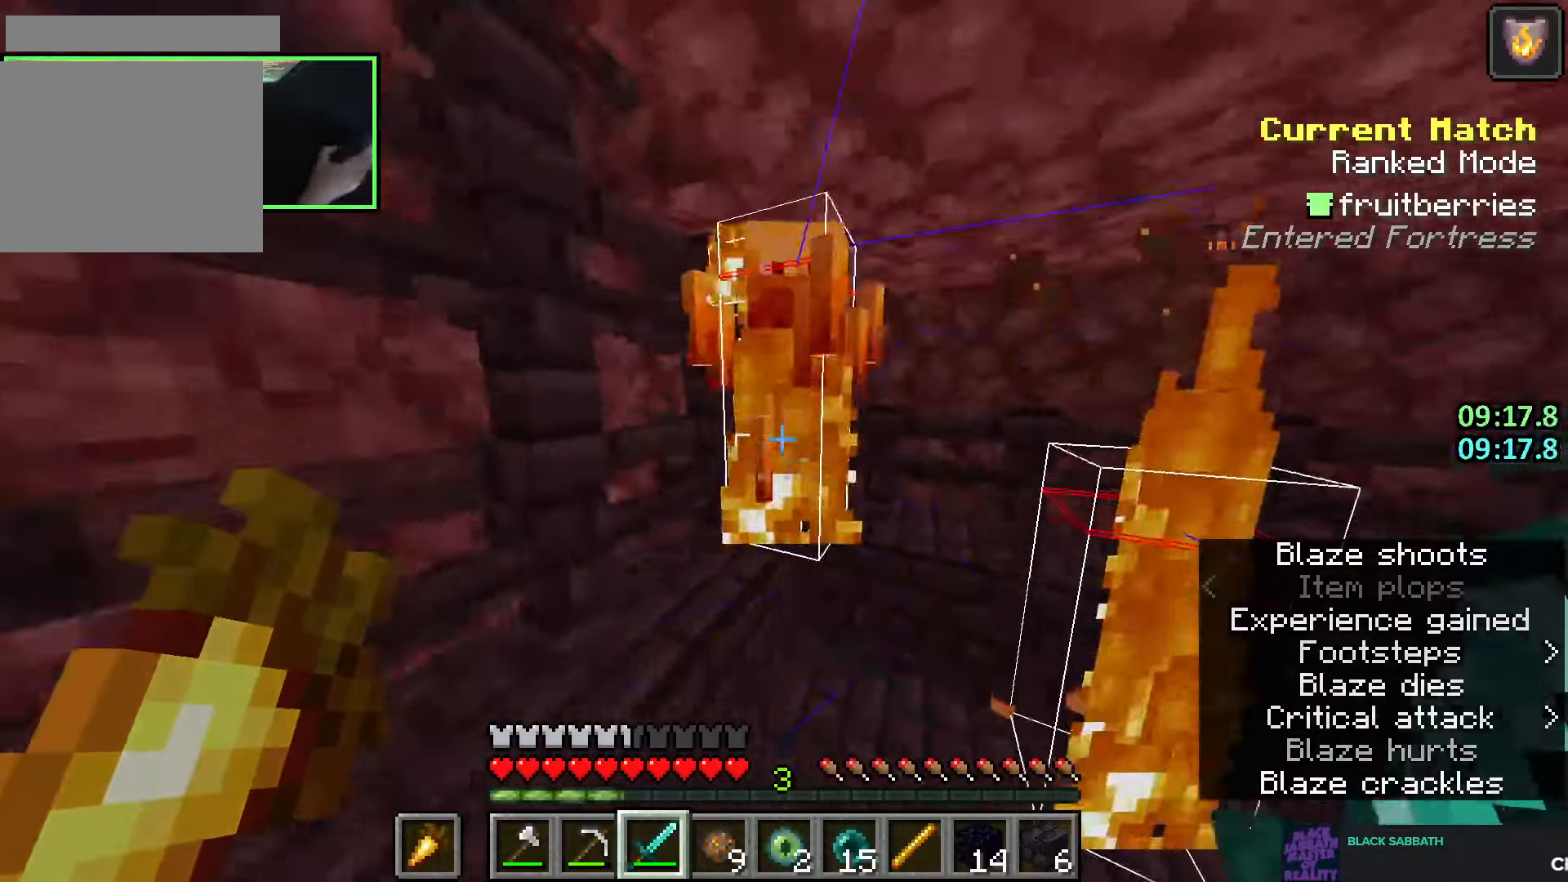
{"keys": ["d", "w"], "mouse": [], "events": [[333, "d", "down"]]}
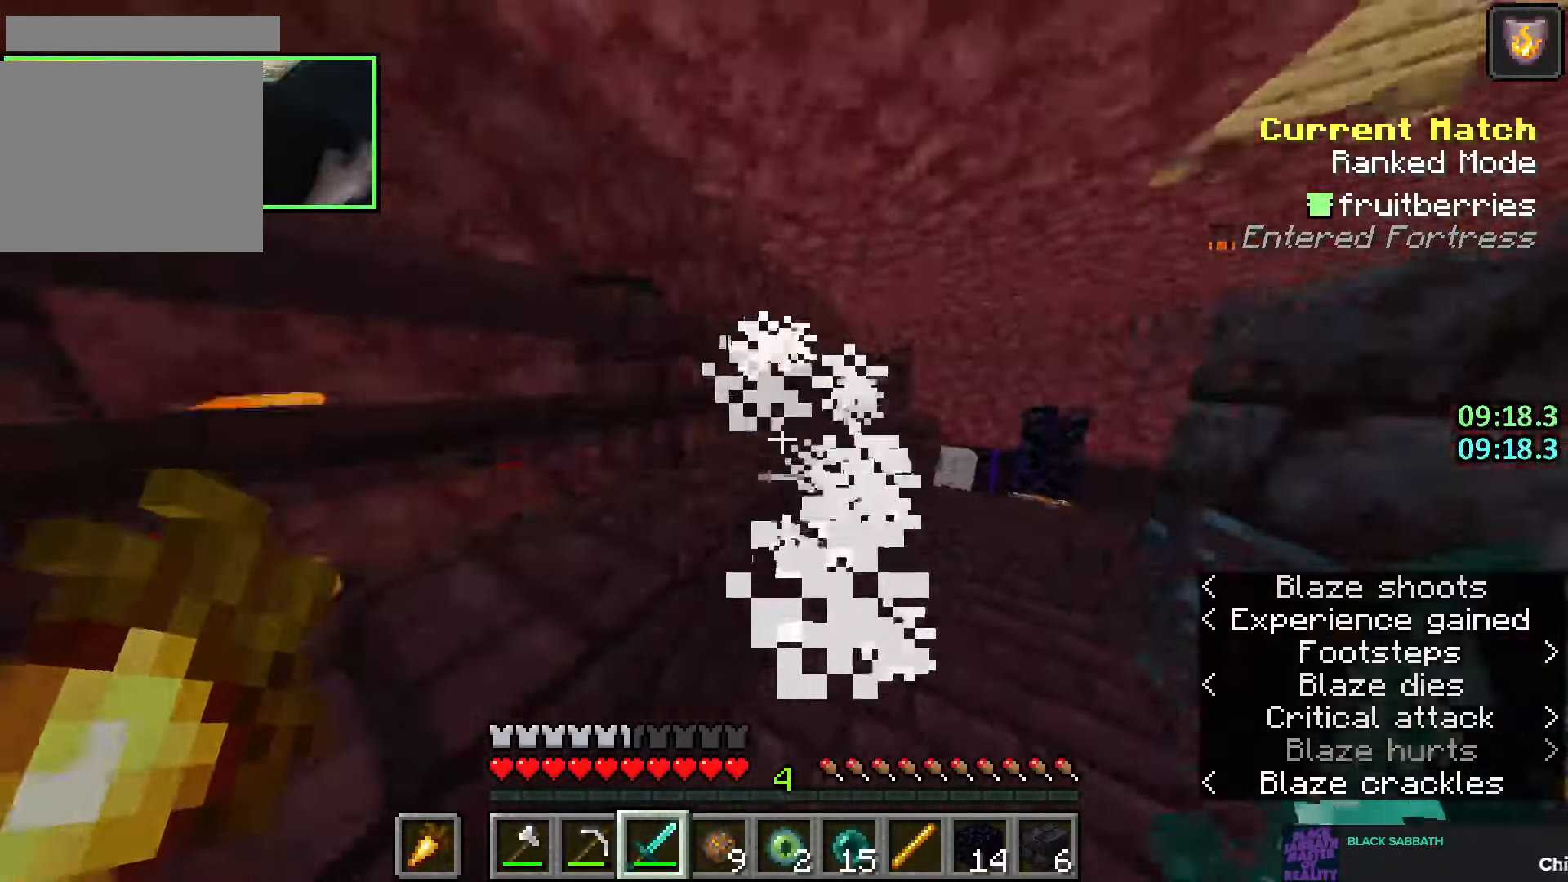
{"keys": ["e", "space", "w"], "mouse": [], "events": [[66, "d", "up"], [200, "d", "down"], [350, "space", "down"], [416, "d", "up"], [500, "e", "down"]]}
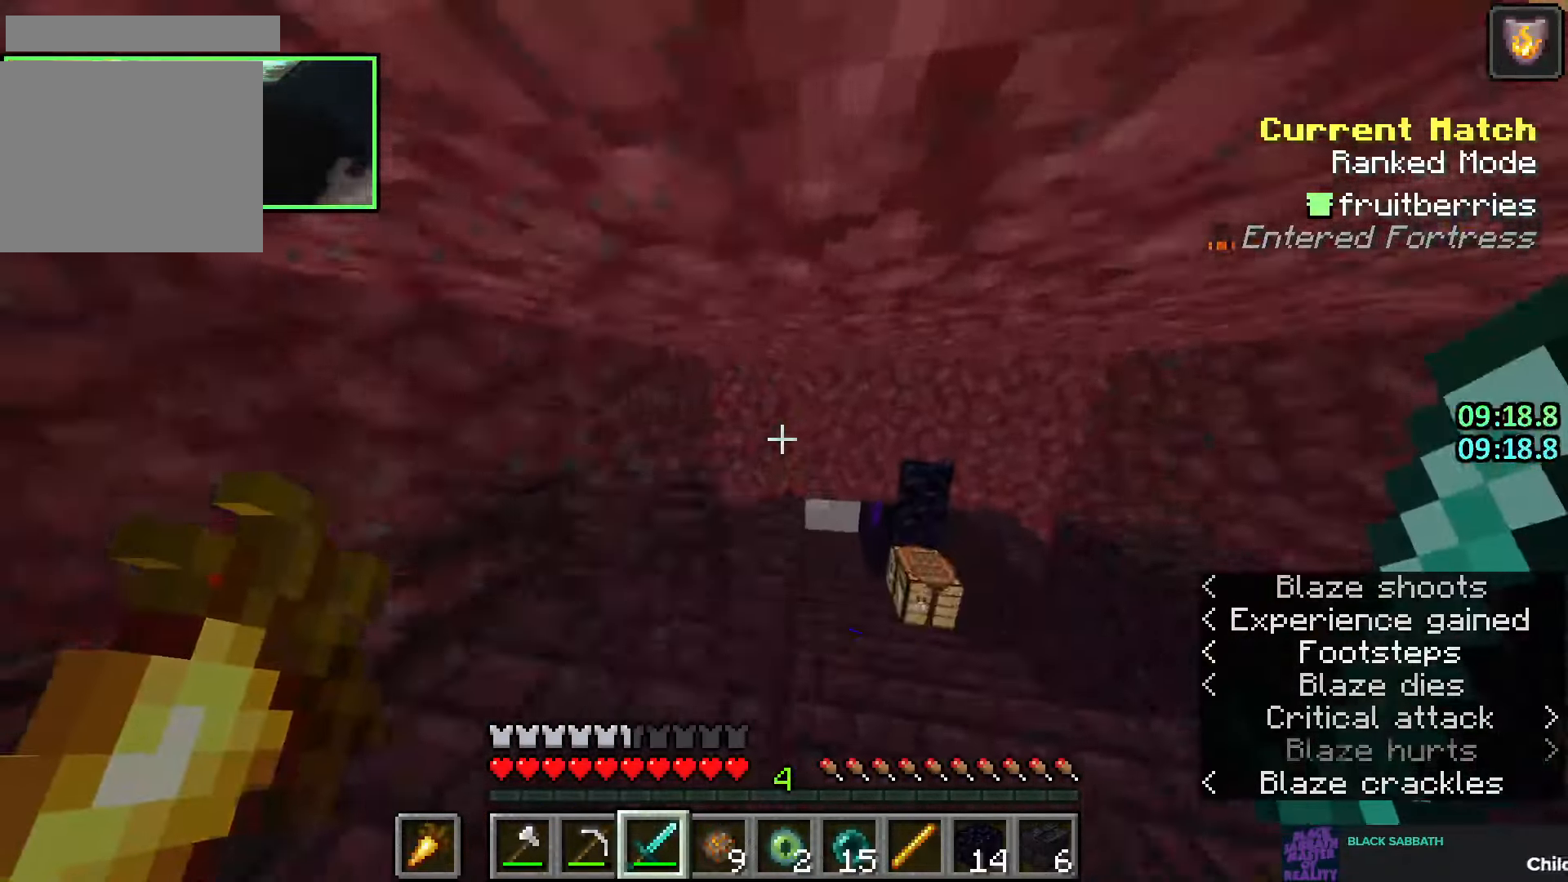
{"keys": [], "mouse": [], "events": [[16, "space", "up"], [33, "w", "up"], [83, "e", "up"]]}
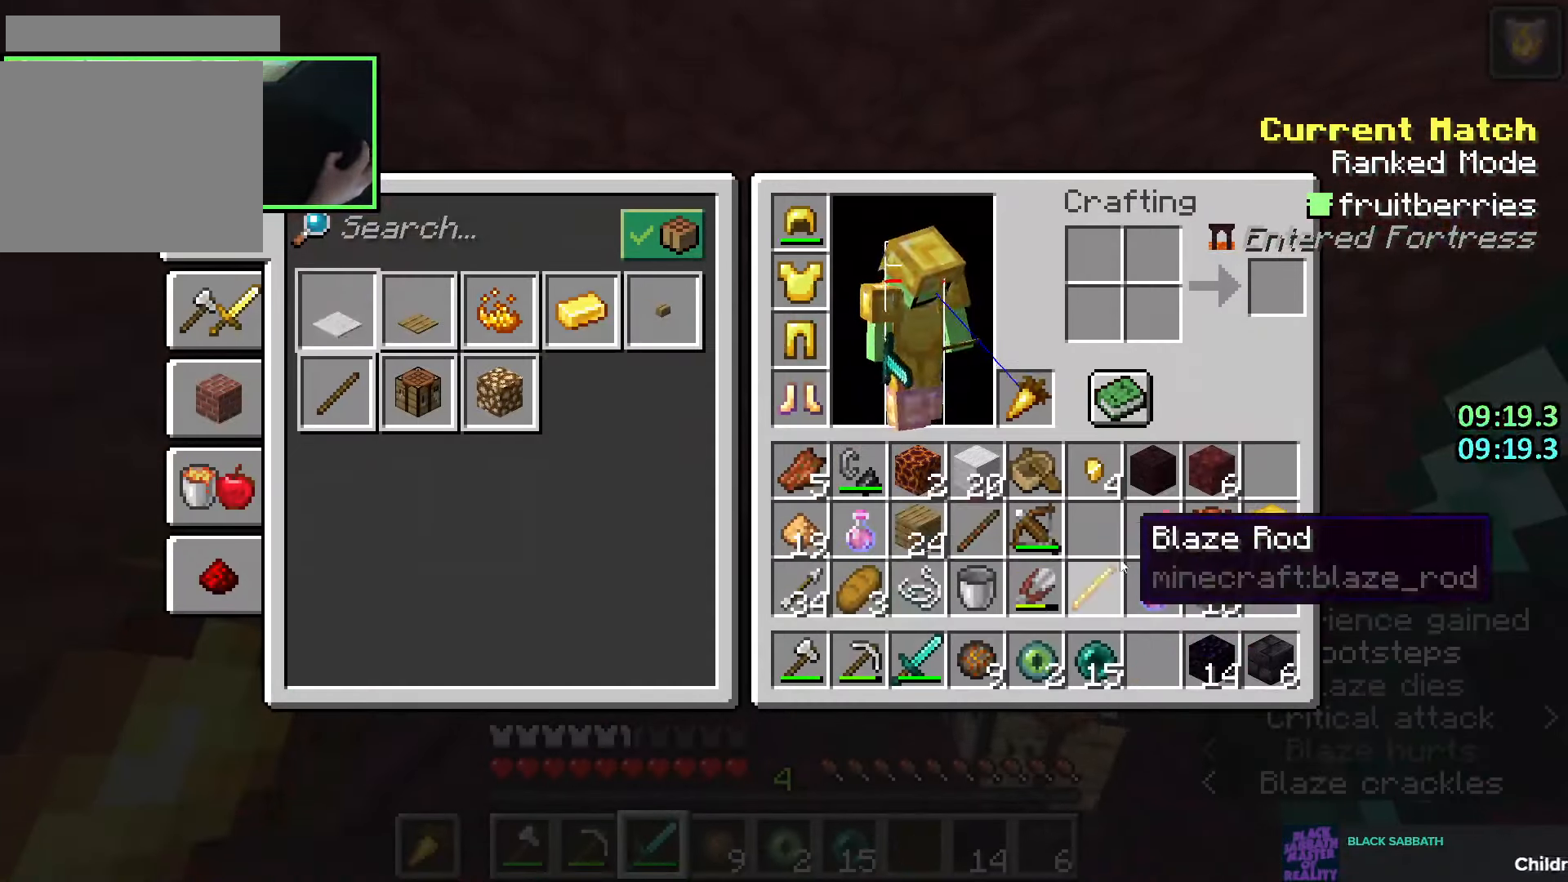
{"keys": ["d", "w"], "mouse": [], "events": [[166, "e", "down"], [183, "w", "down"], [250, "e", "up"], [333, "d", "down"]]}
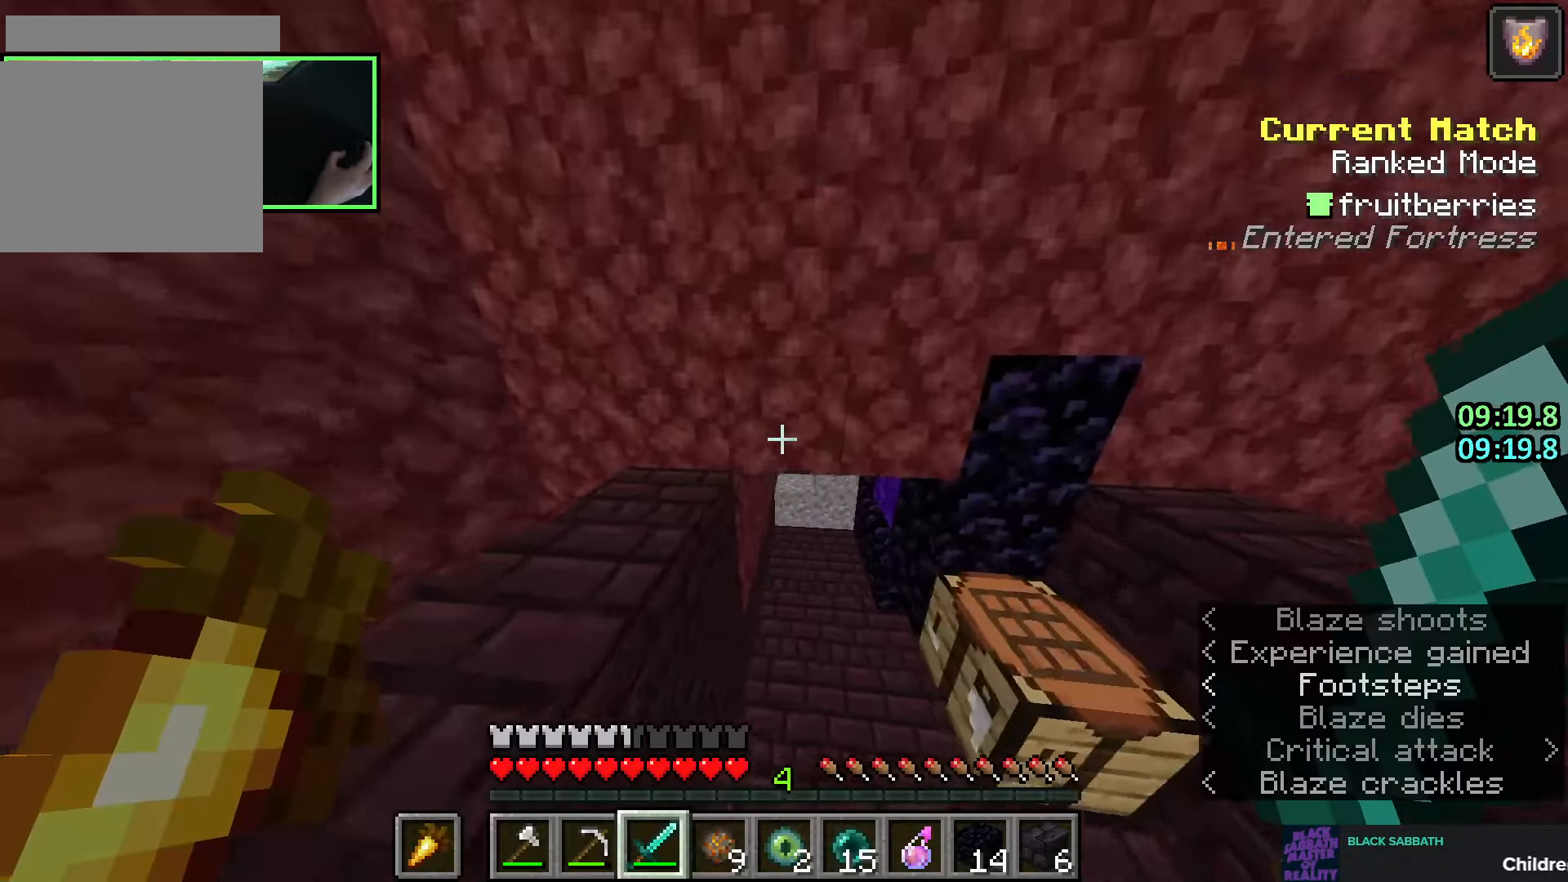
{"keys": [], "mouse": [], "events": [[50, "d", "up"], [166, "d", "down"], [233, "d", "up"], [316, "w", "up"], [350, "d", "down"], [400, "d", "up"]]}
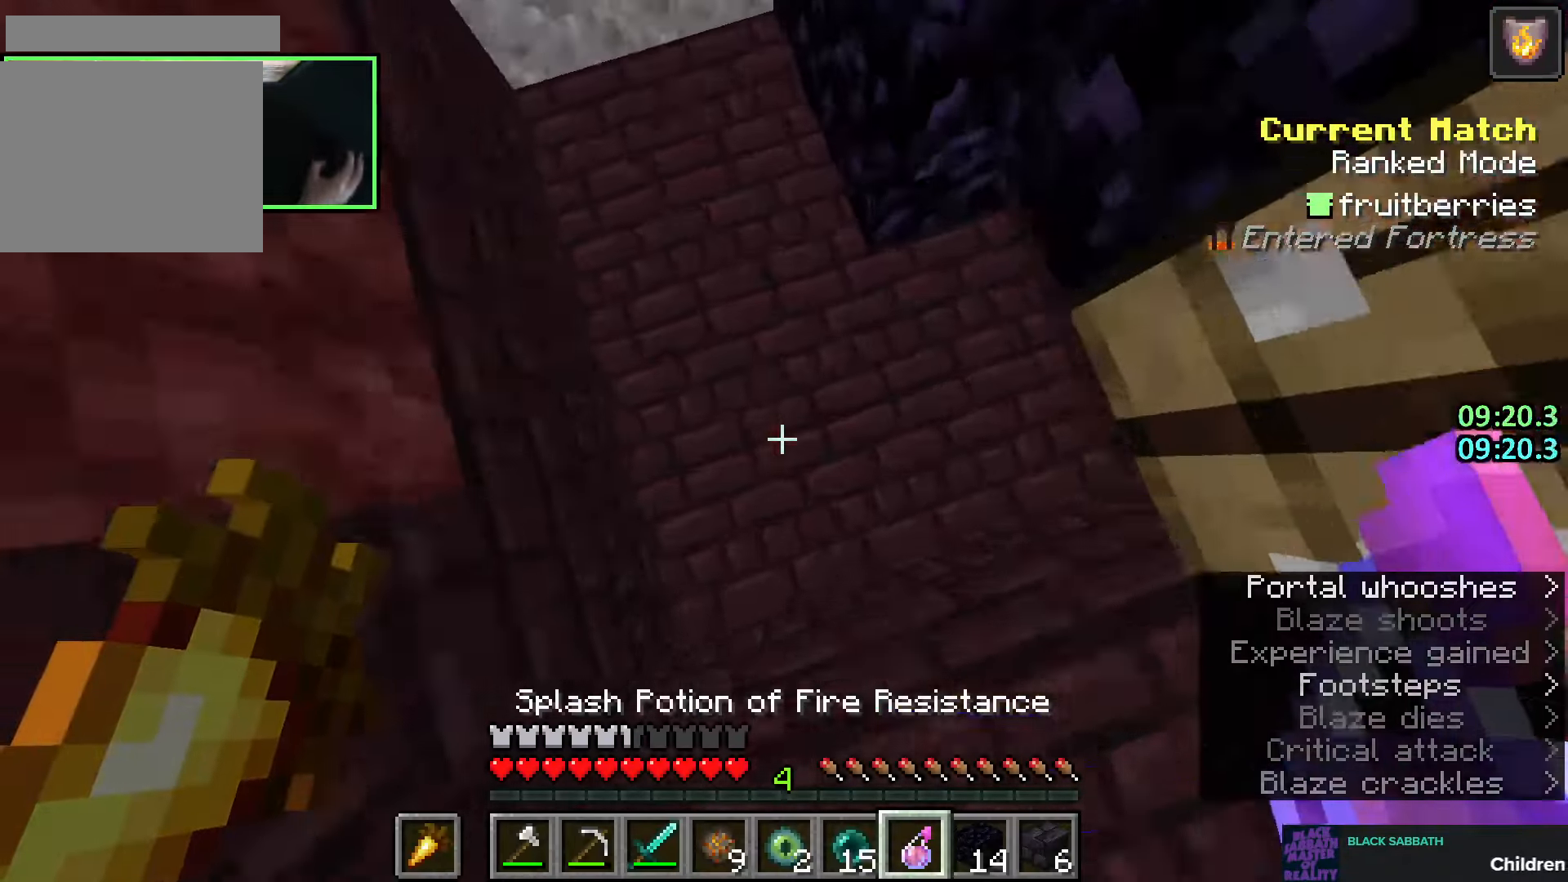
{"keys": ["space", "w"], "mouse": [], "events": [[16, "mouse_right", "down"], [116, "mouse_right", "up"], [300, "w", "down"], [466, "space", "down"]]}
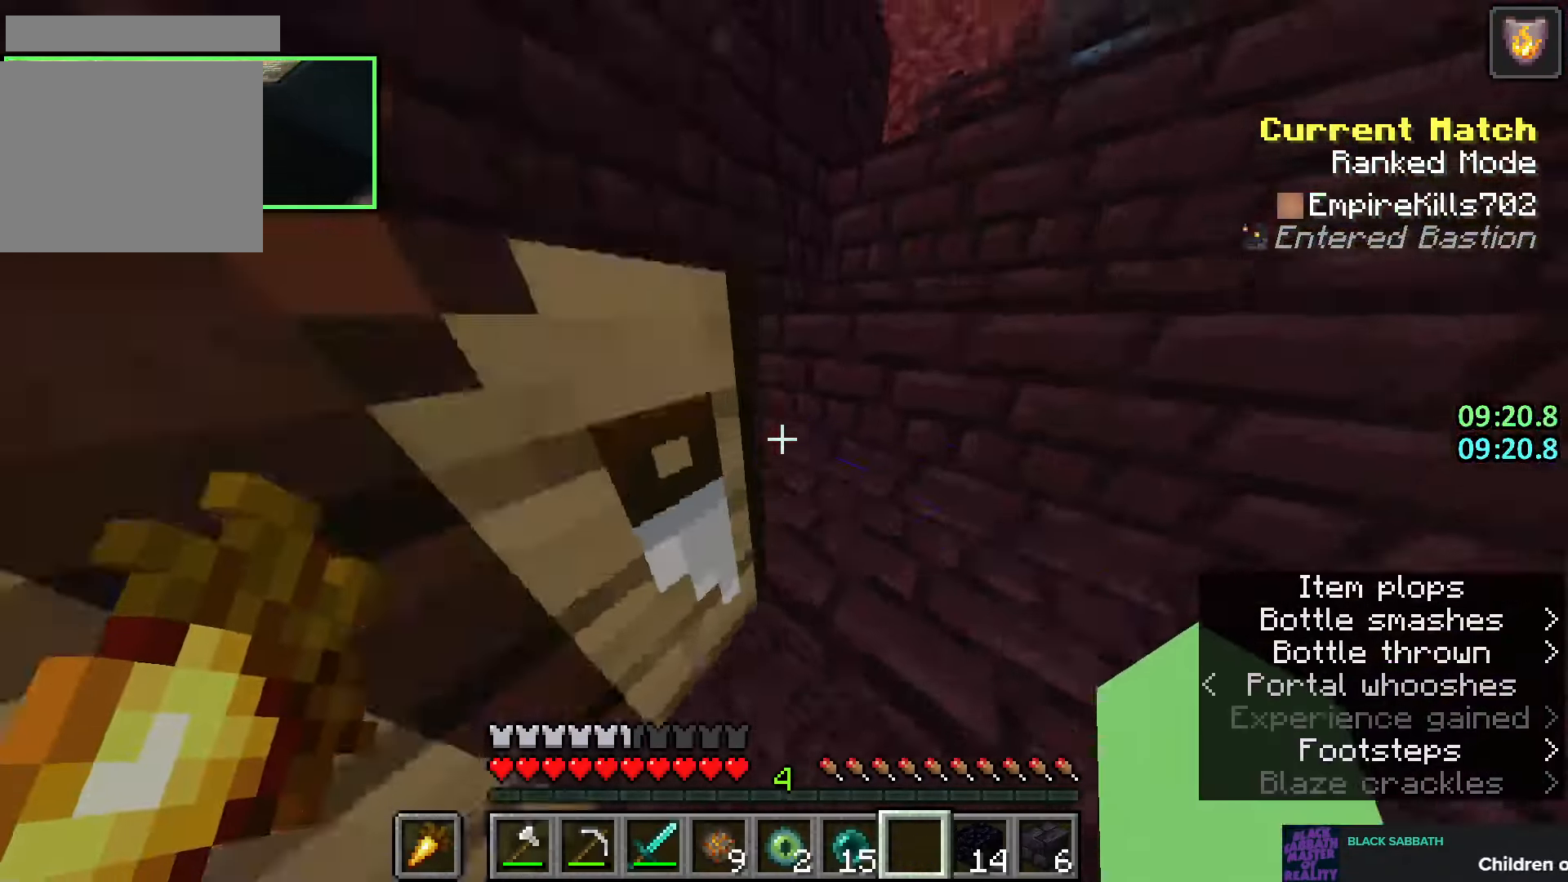
{"keys": ["d", "space", "w"], "mouse": [], "events": [[33, "d", "down"], [100, "space", "up"], [200, "d", "up"], [316, "space", "down"], [483, "d", "down"]]}
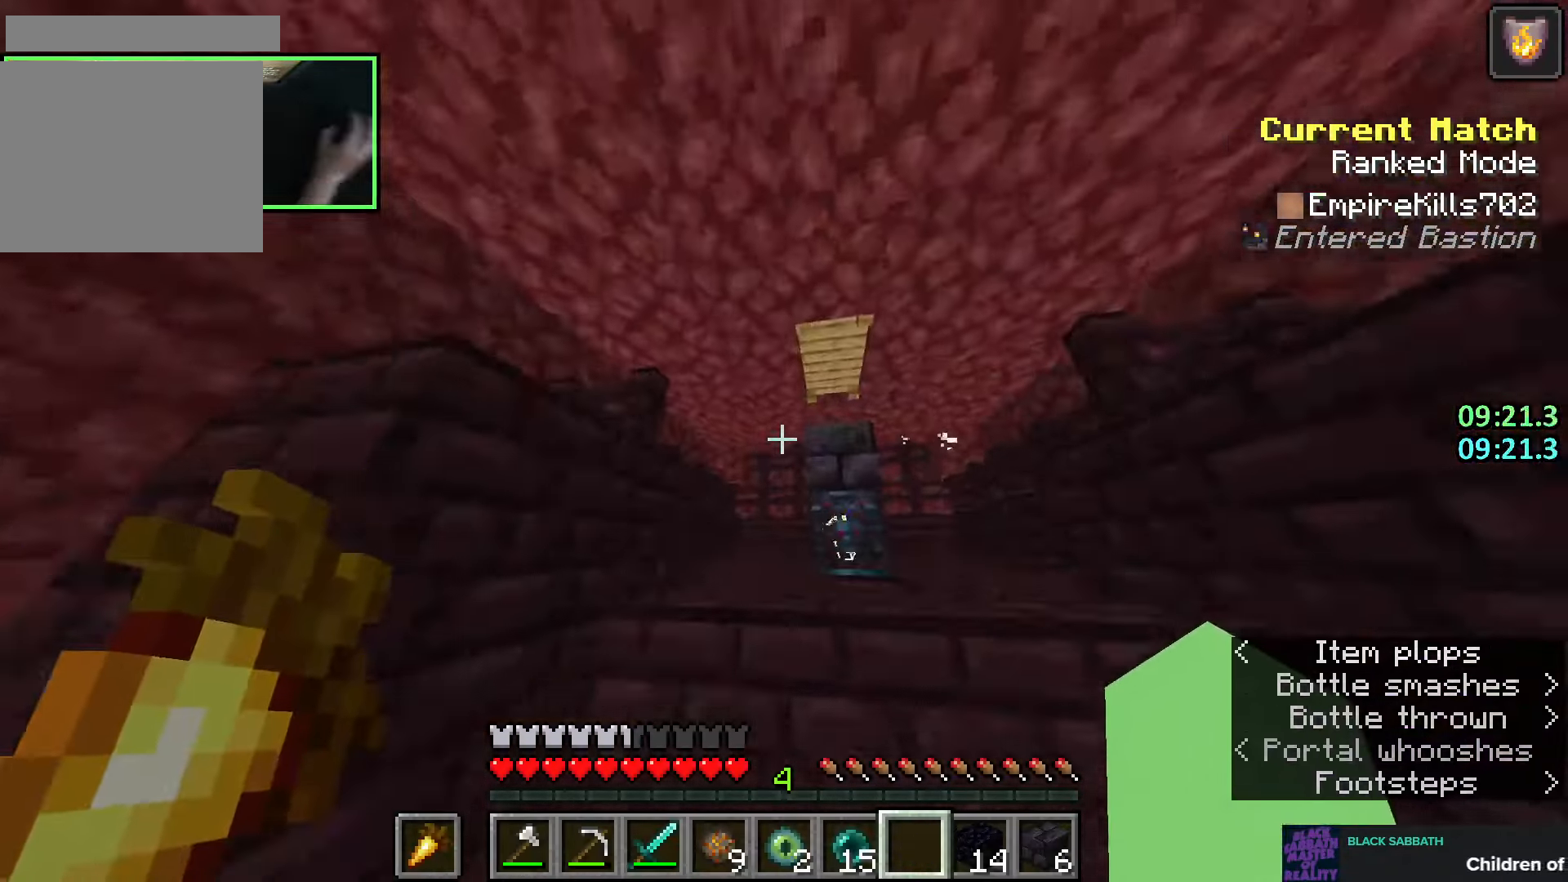
{"keys": ["w"], "mouse": [], "events": [[50, "space", "up"], [66, "d", "up"], [100, "w", "up"], [250, "space", "down"], [283, "w", "down"], [383, "d", "down"], [450, "space", "up"], [466, "d", "up"]]}
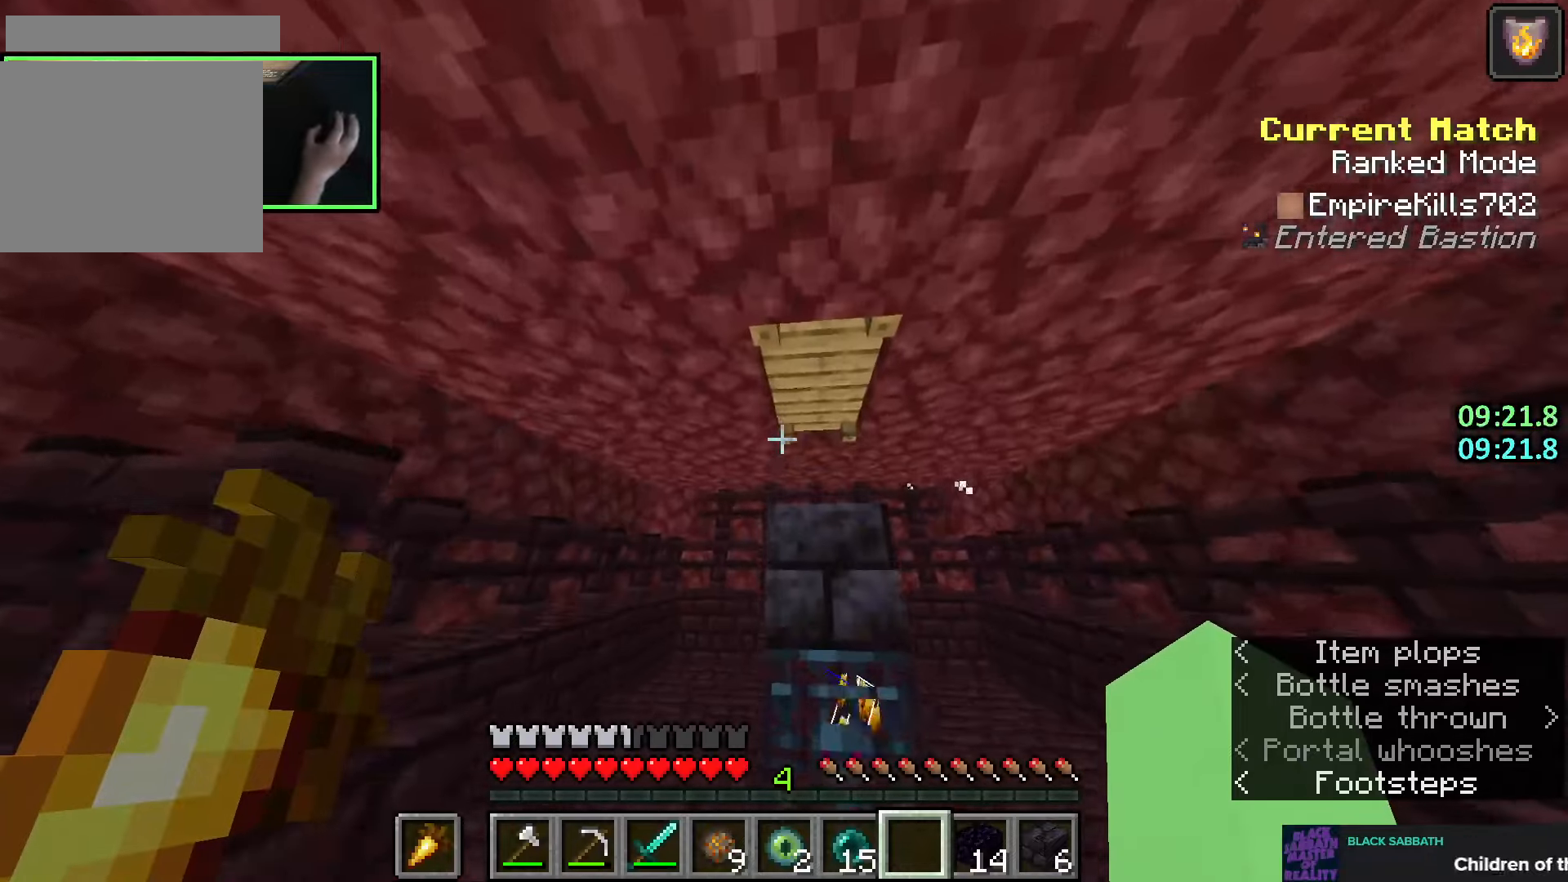
{"keys": ["w"], "mouse": [], "events": [[250, "d", "down"], [283, "d", "up"]]}
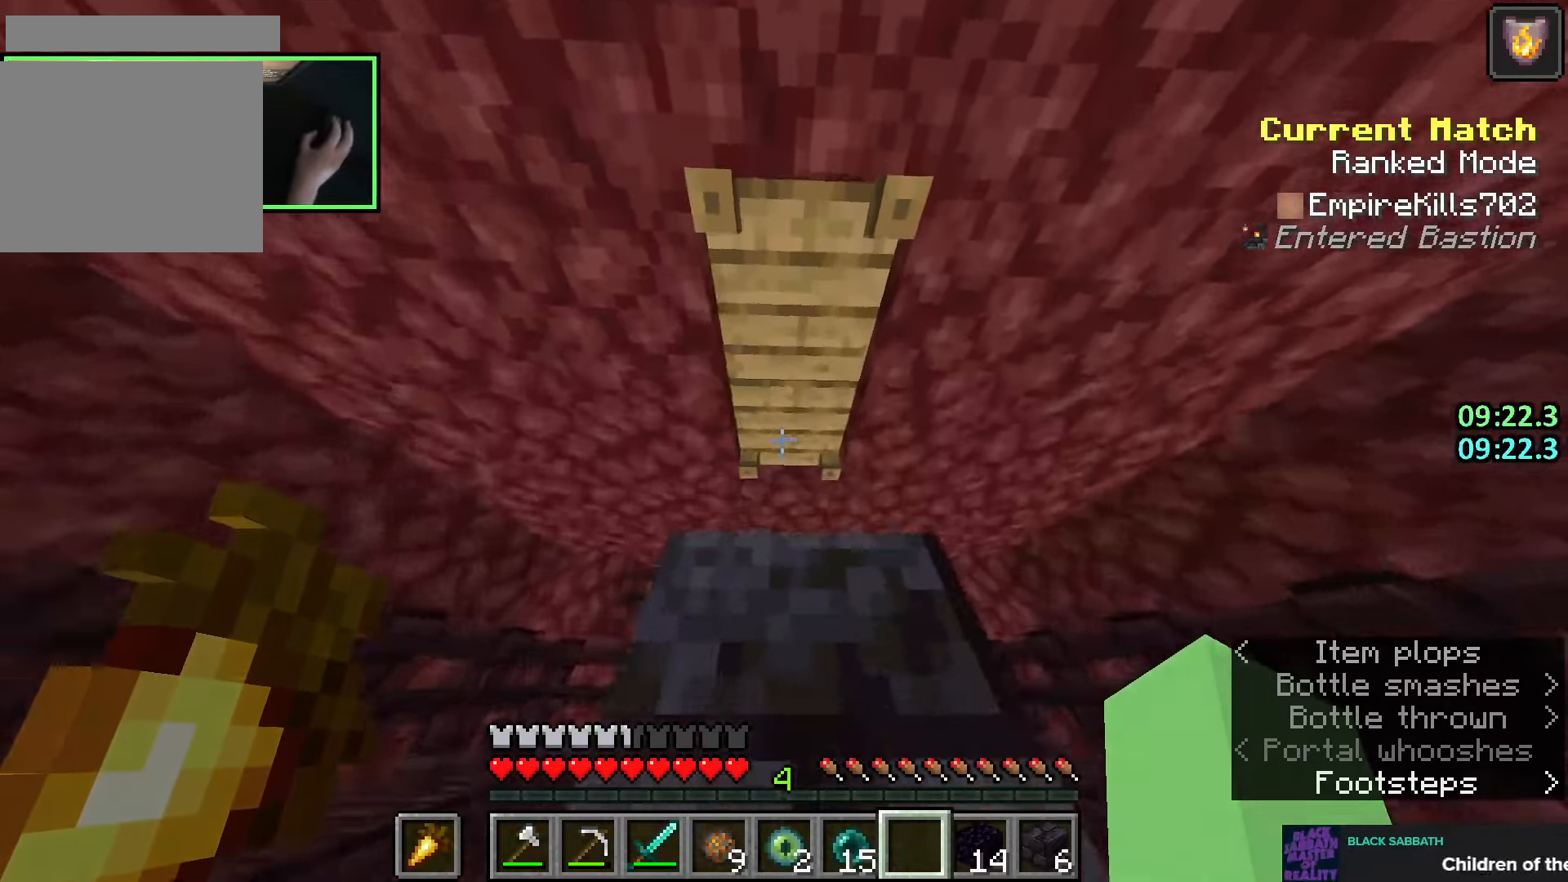
{"keys": ["w"], "mouse": [], "events": []}
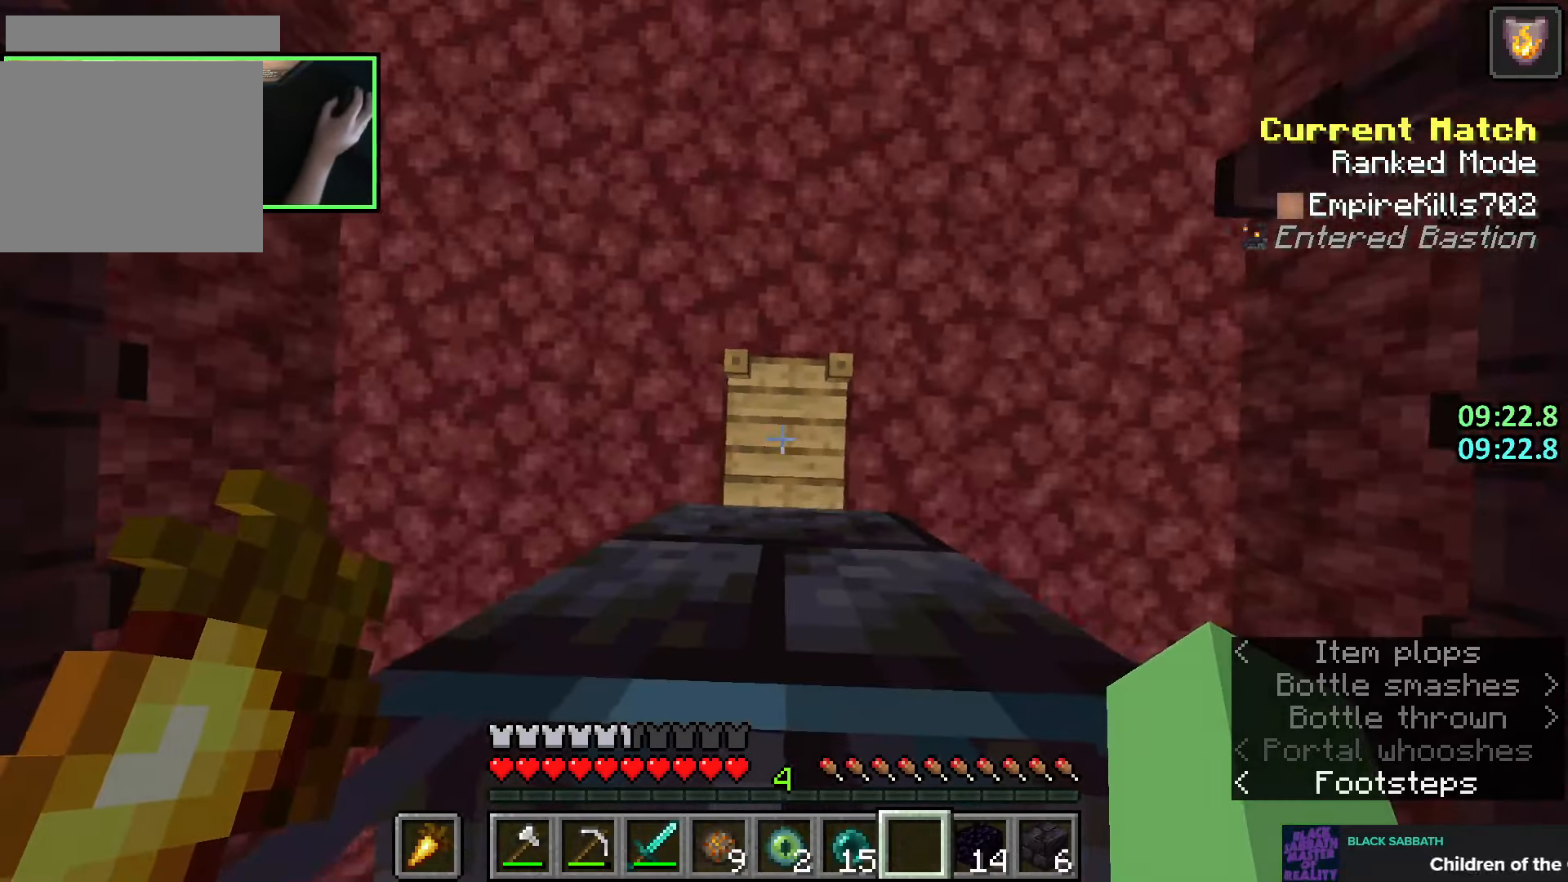
{"keys": ["d", "w"], "mouse": [], "events": [[33, "mouse_right", "down"], [83, "d", "down"], [133, "mouse_right", "up"], [266, "space", "down"], [483, "space", "up"]]}
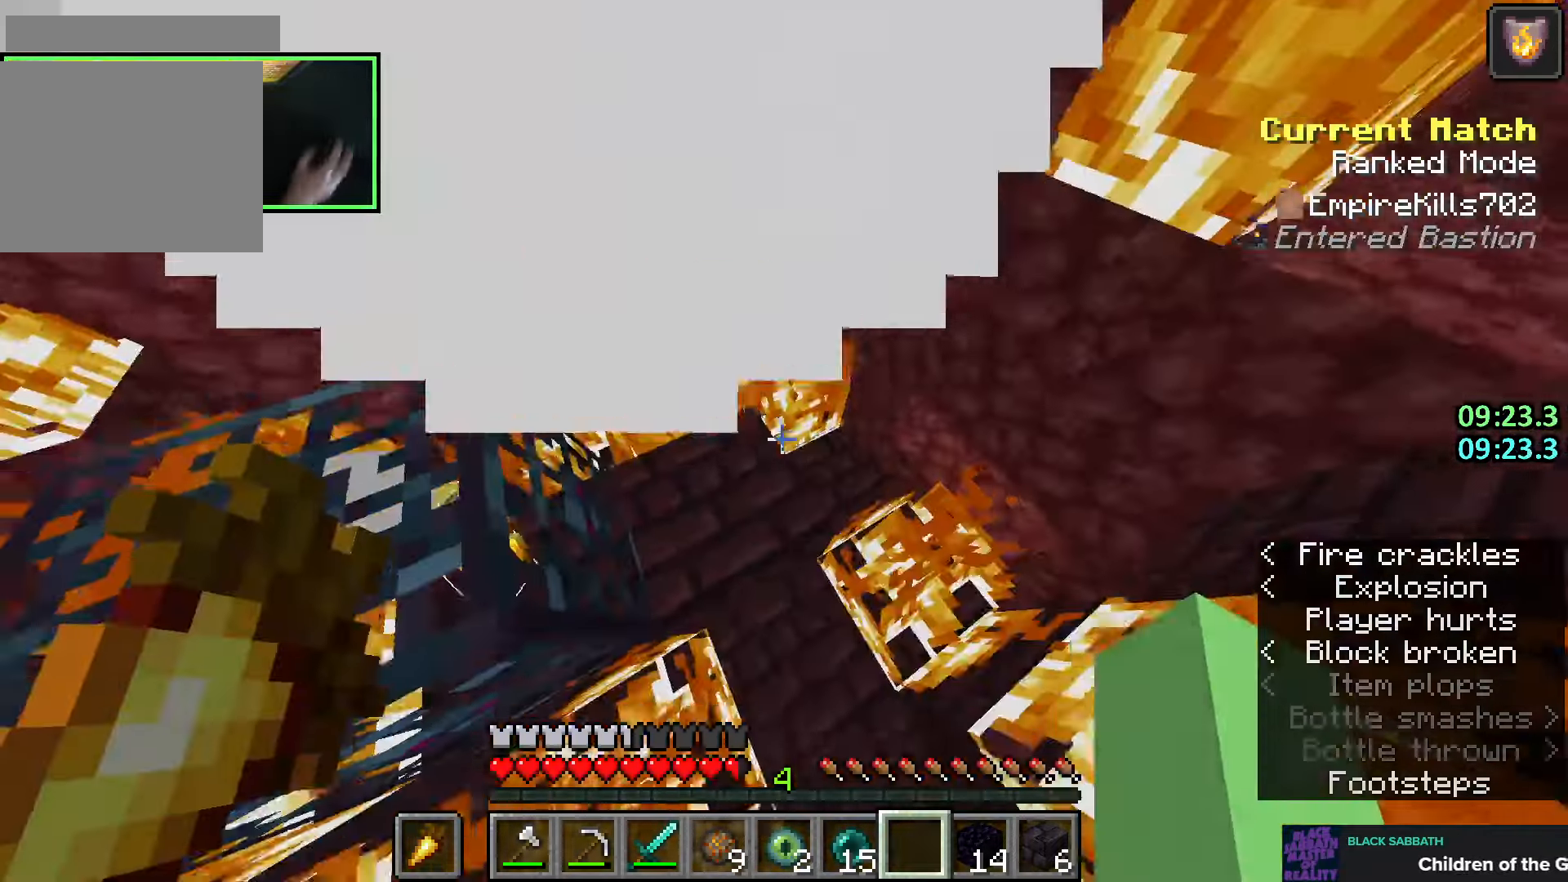
{"keys": ["w"], "mouse": ["left"], "events": [[33, "mouse_left", "down"], [100, "d", "up"], [133, "a", "down"], [400, "a", "up"]]}
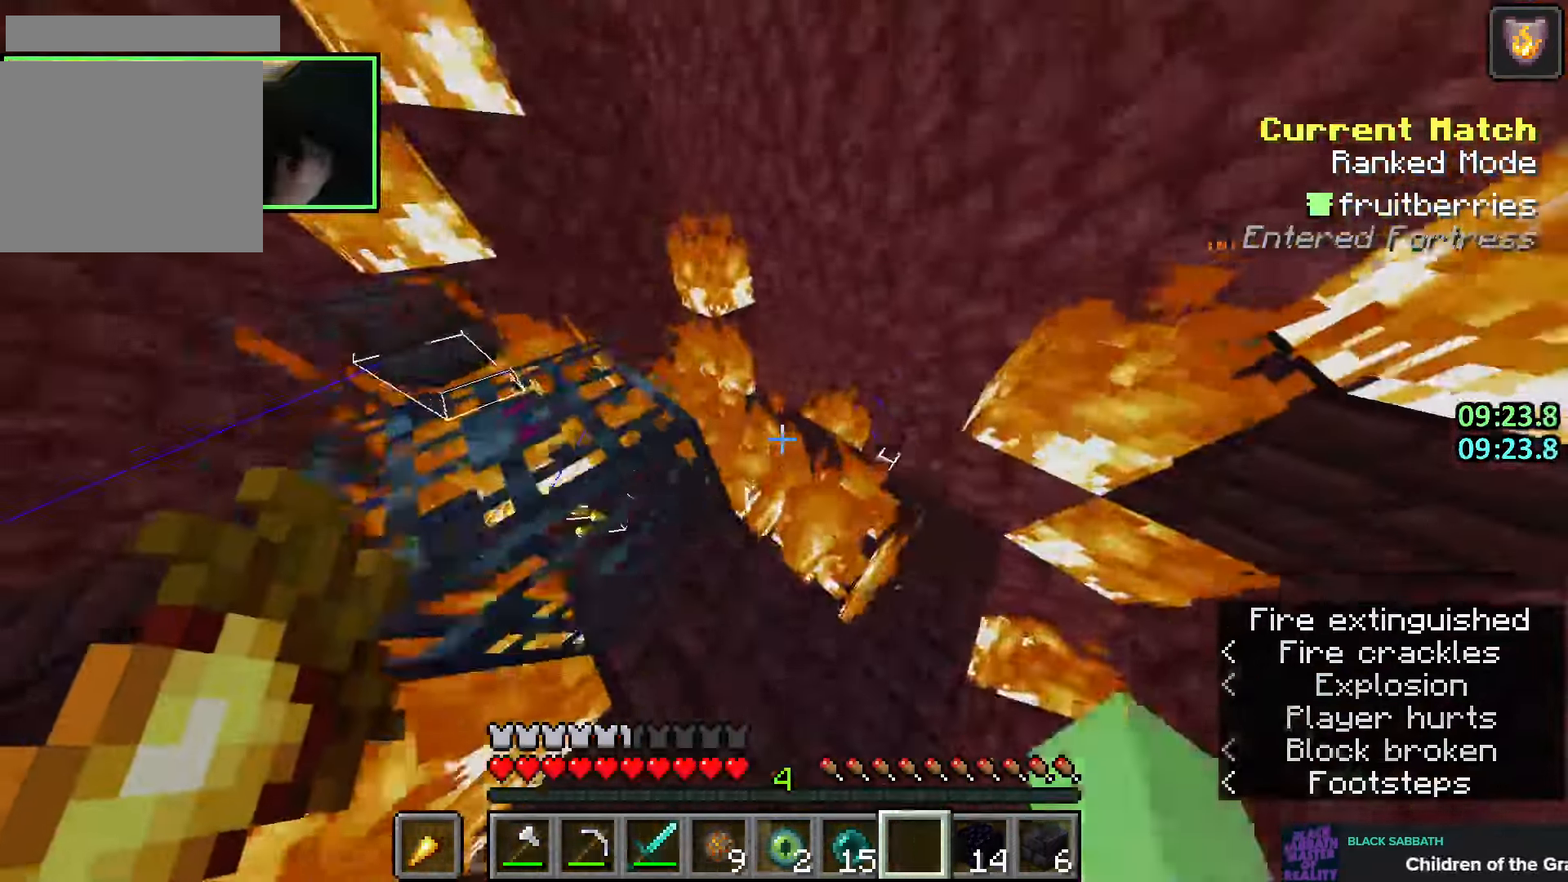
{"keys": ["w"], "mouse": ["left"], "events": [[33, "w", "up"], [200, "d", "down"], [300, "d", "up"], [350, "w", "down"]]}
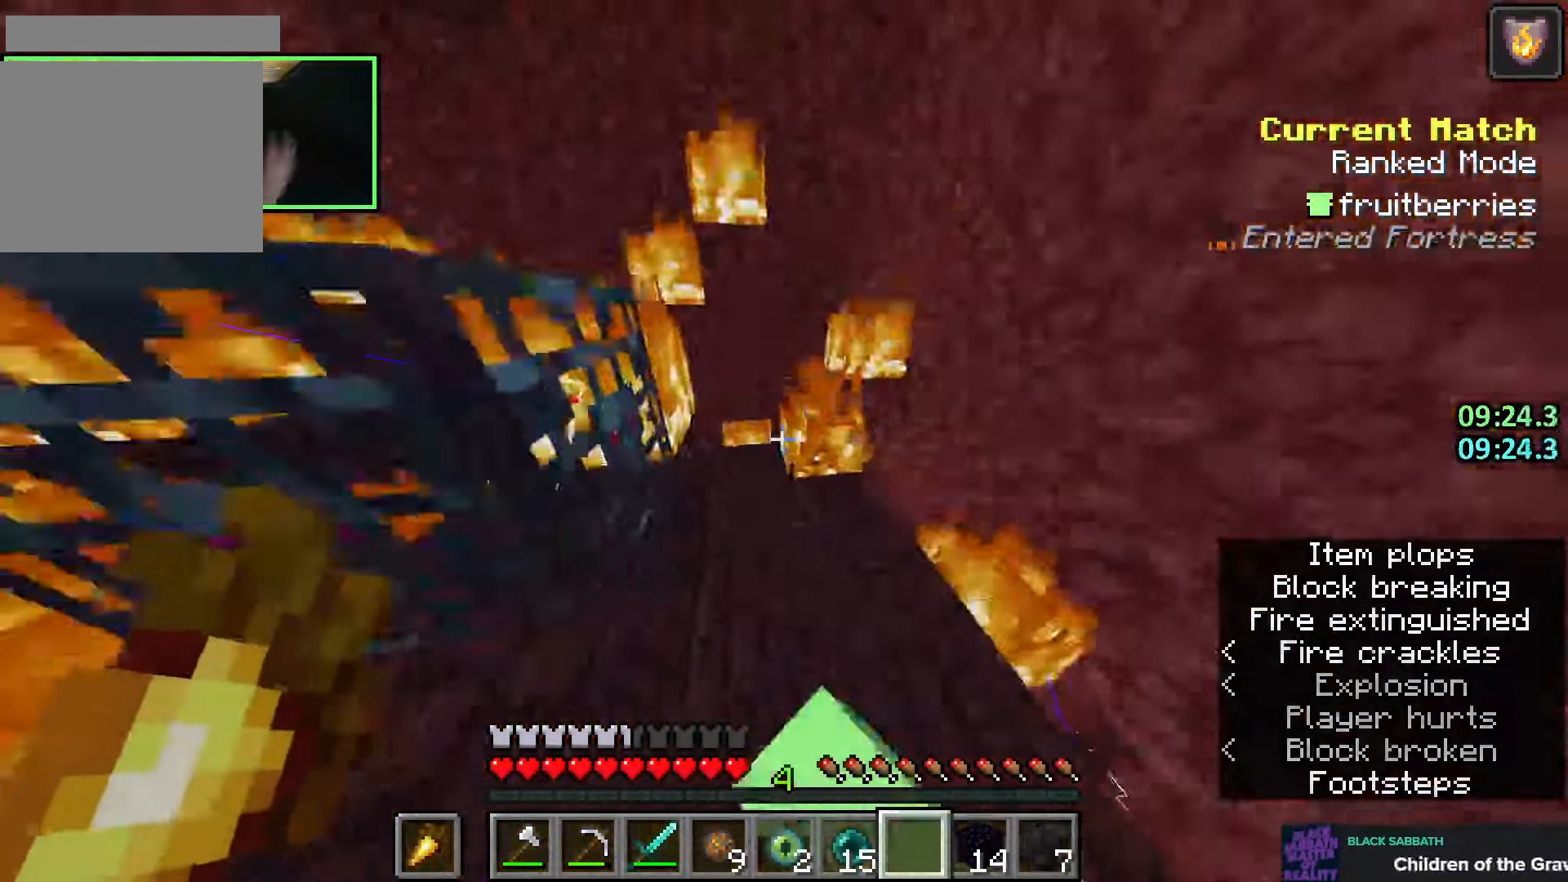
{"keys": [], "mouse": ["left"], "events": [[283, "space", "down"], [400, "space", "up"], [433, "d", "down"], [450, "w", "up"], [466, "d", "up"]]}
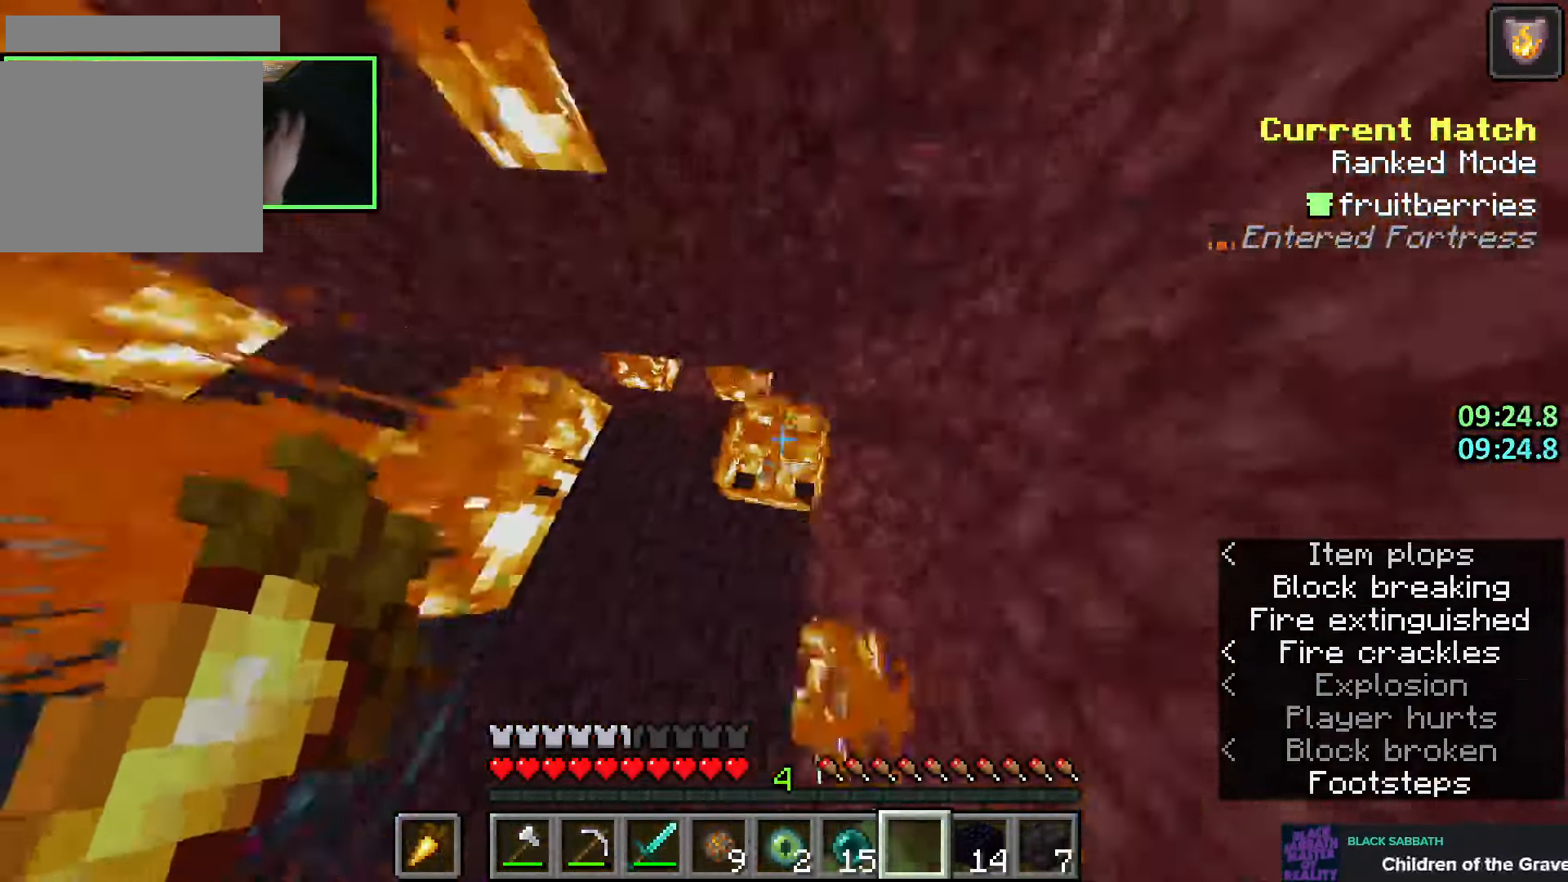
{"keys": ["w"], "mouse": ["left"], "events": [[16, "a", "down"], [150, "a", "up"], [216, "a", "down"], [266, "w", "down"], [400, "a", "up"]]}
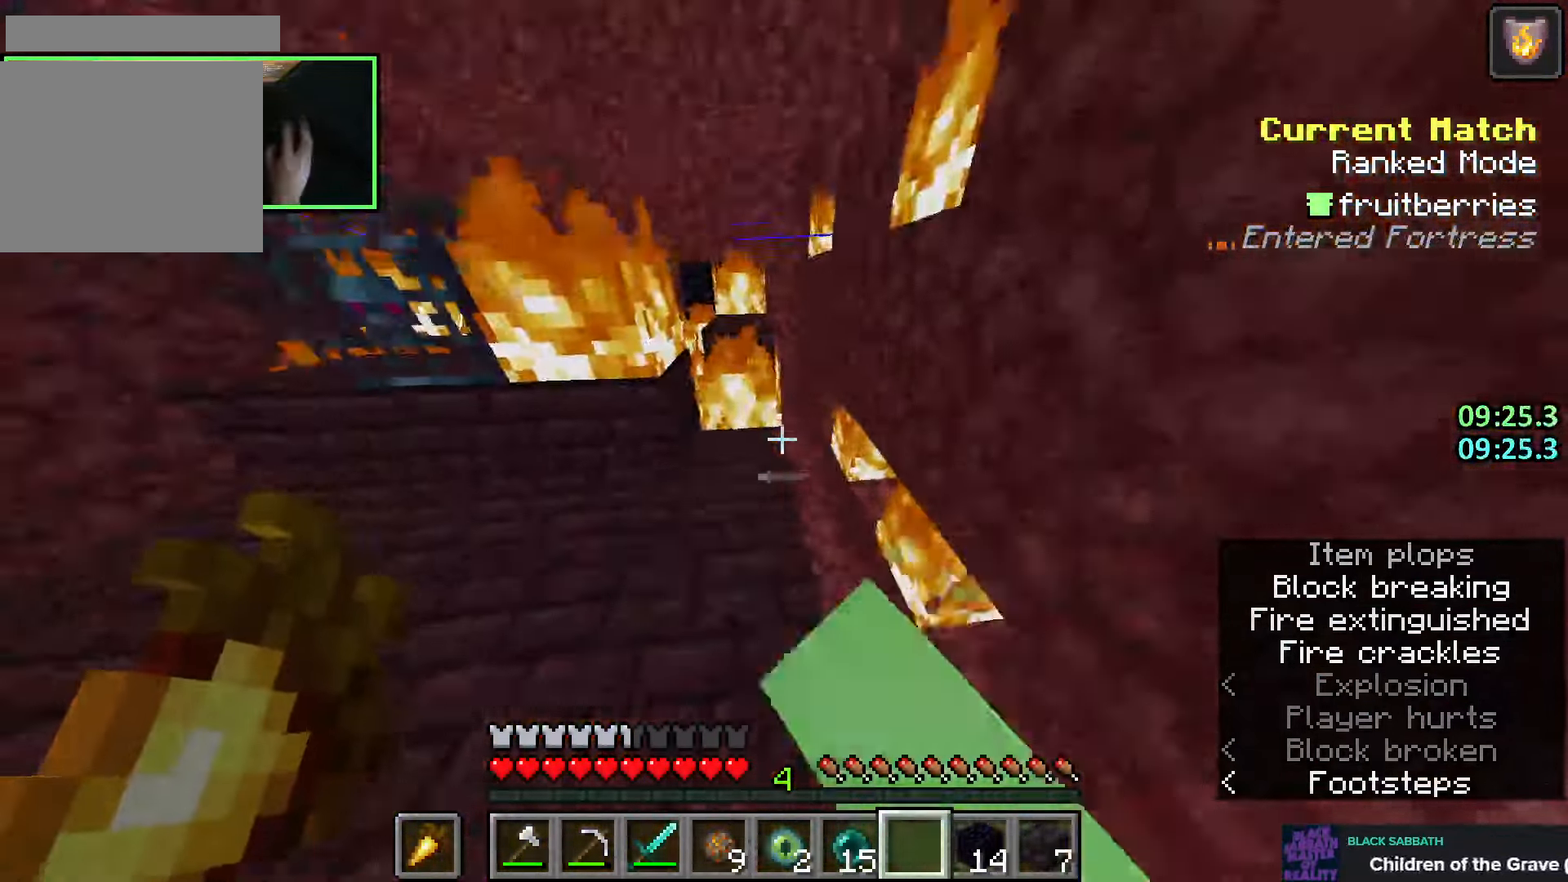
{"keys": ["w"], "mouse": ["left"], "events": [[300, "space", "down"], [450, "space", "up"]]}
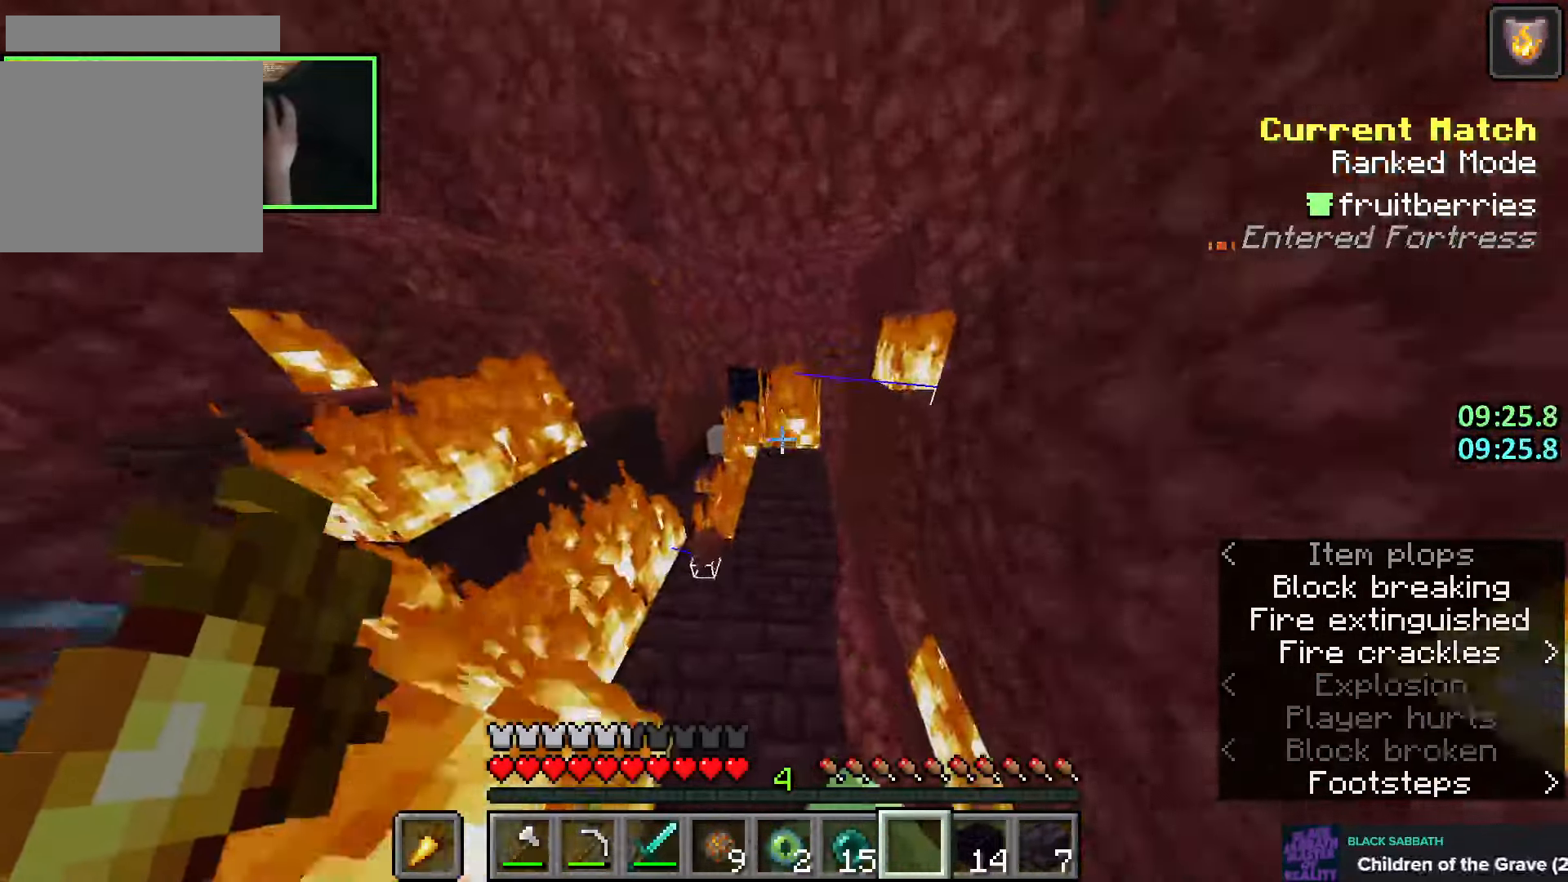
{"keys": ["shift"], "mouse": ["left"], "events": [[150, "a", "down"], [233, "shift", "down"], [266, "a", "up"], [366, "d", "down"], [400, "w", "up"], [500, "d", "up"]]}
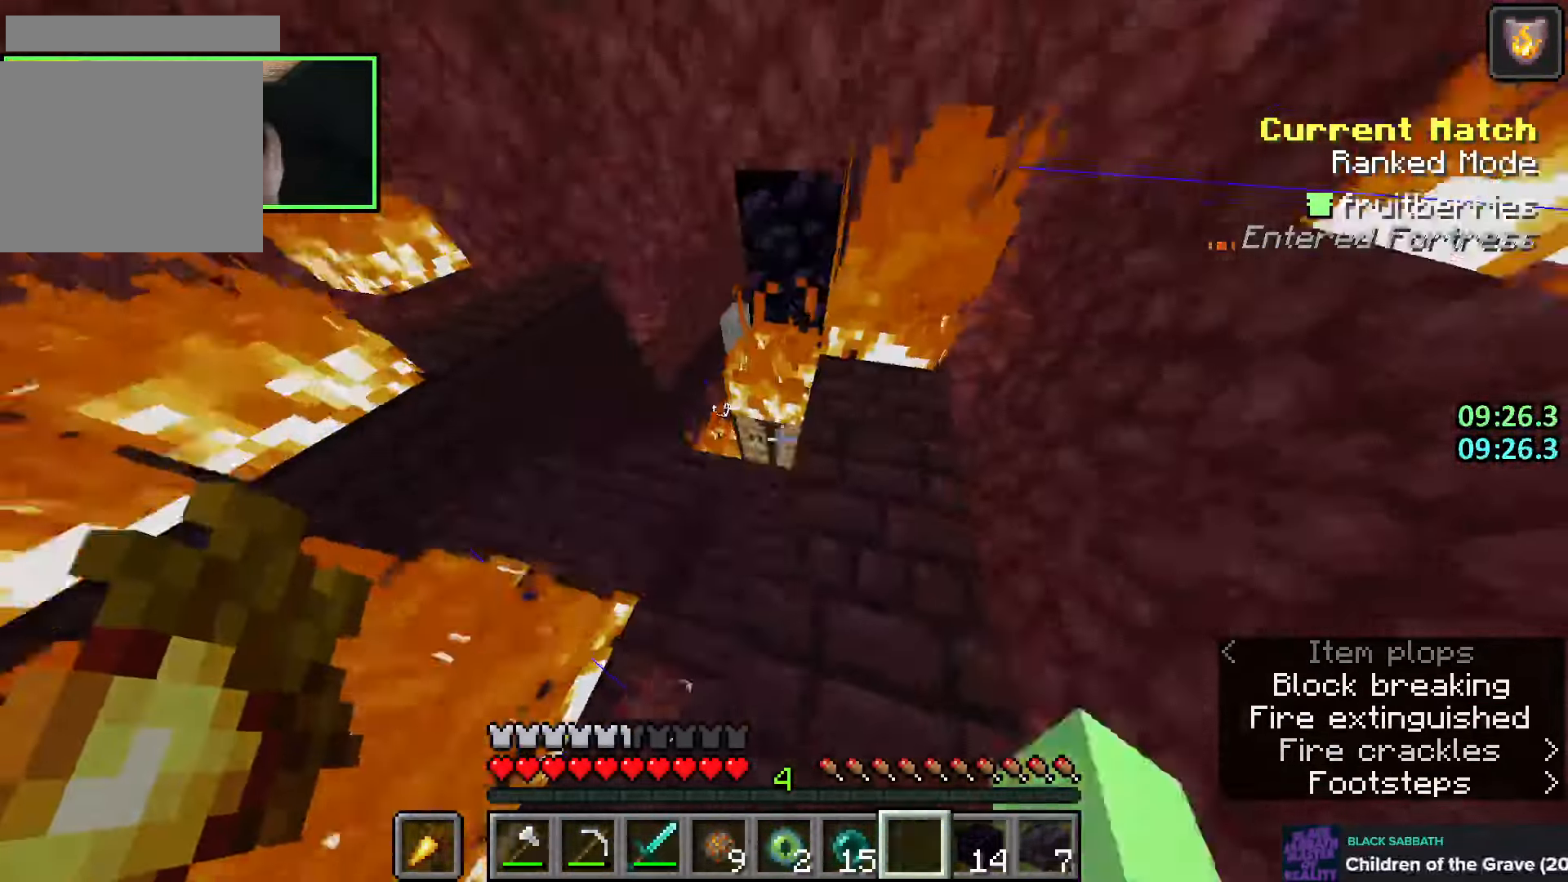
{"keys": ["a", "shift"], "mouse": ["left"], "events": [[83, "a", "down"]]}
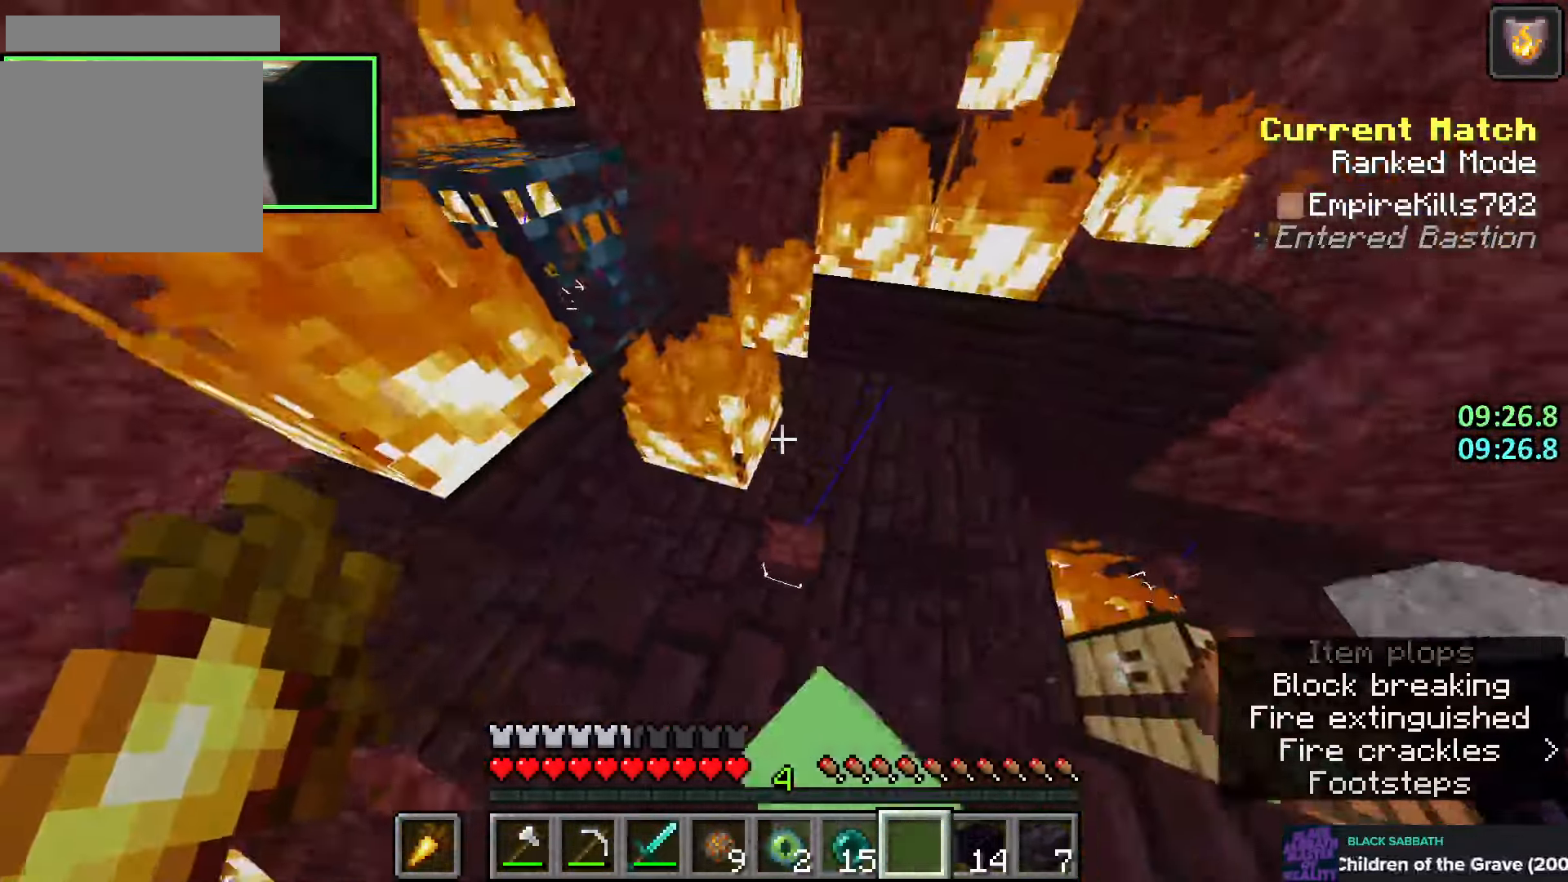
{"keys": ["d", "w"], "mouse": ["left"], "events": [[66, "a", "up"], [66, "w", "down"], [100, "shift", "up"], [133, "d", "down"], [150, "d", "up"], [400, "d", "down"]]}
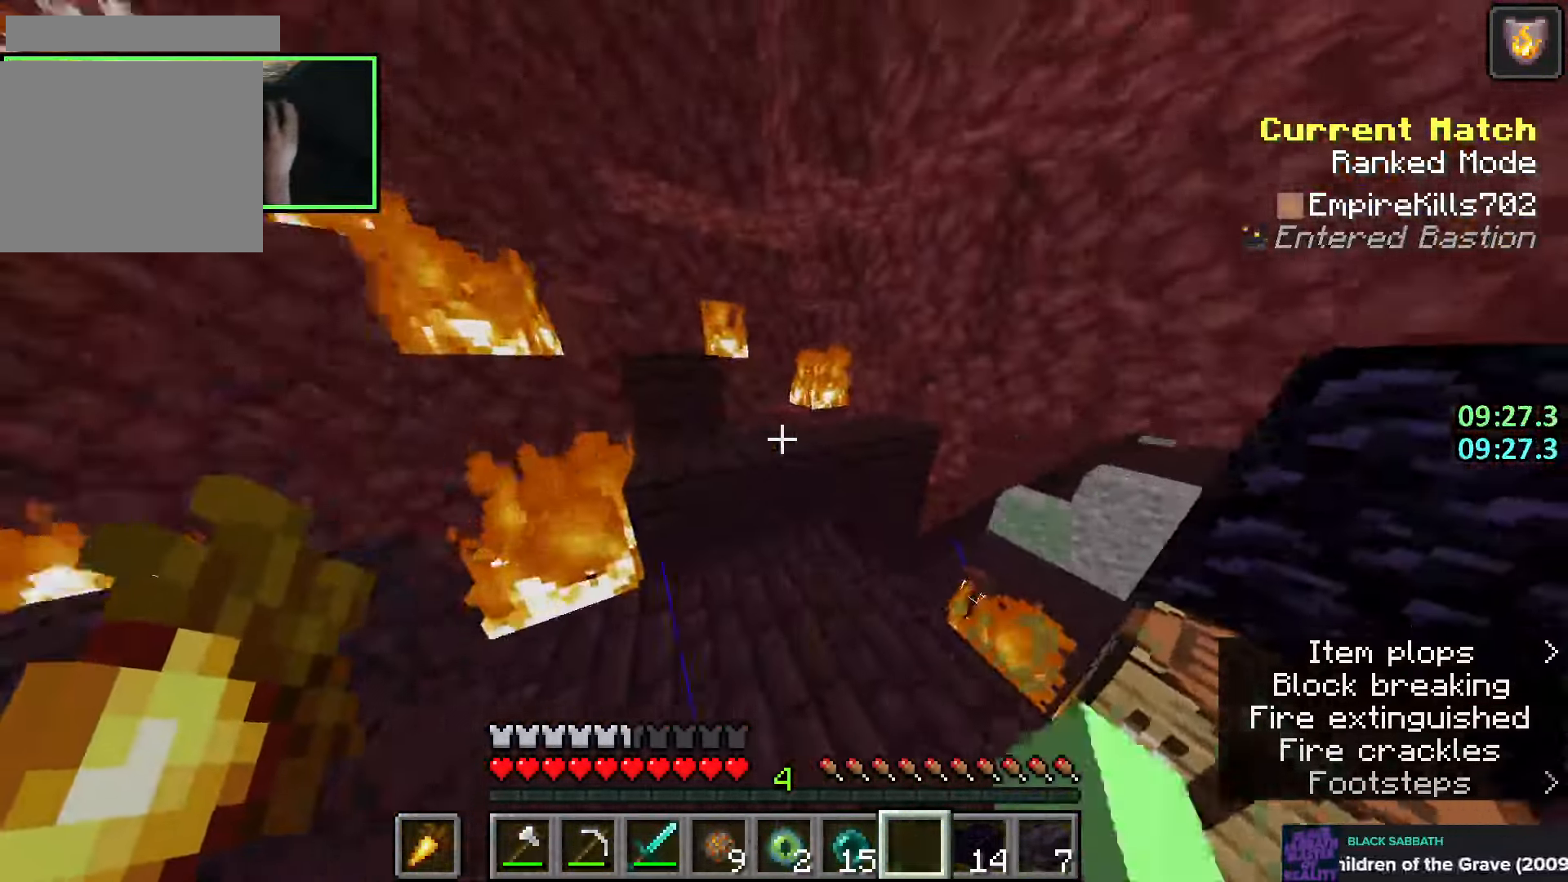
{"keys": ["shift"], "mouse": ["left"], "events": [[16, "d", "up"], [33, "shift", "down"], [33, "space", "down"], [100, "a", "down"], [216, "space", "up"], [300, "a", "up"], [316, "w", "up"]]}
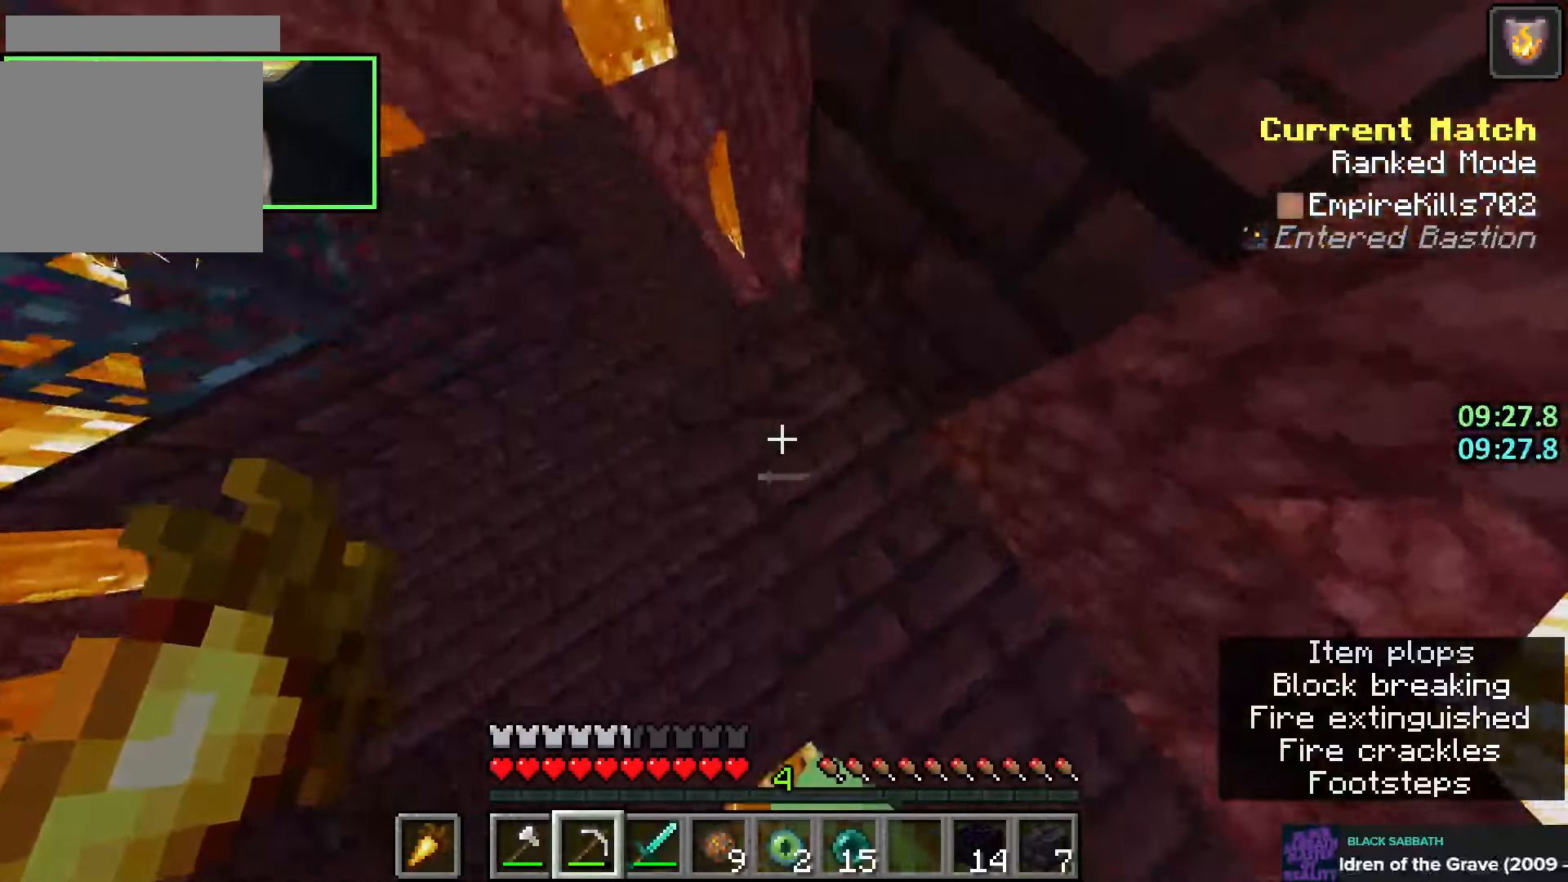
{"keys": ["shift", "w"], "mouse": ["left"], "events": [[50, "a", "down"], [166, "w", "down"], [350, "a", "up"]]}
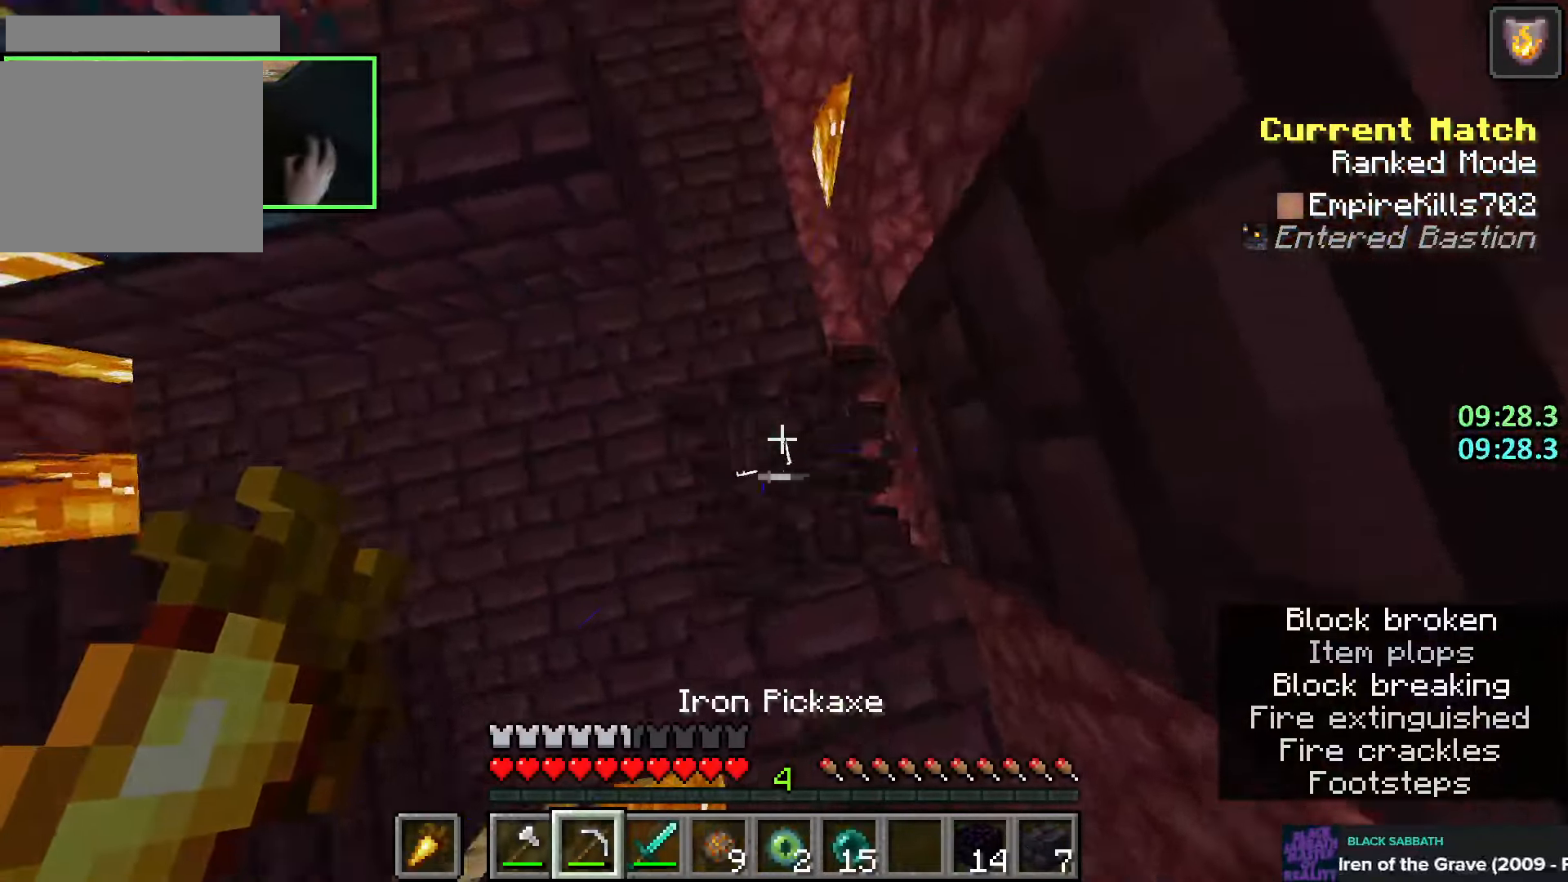
{"keys": ["a", "shift", "w"], "mouse": ["left"], "events": [[116, "d", "down"], [183, "d", "up"], [416, "a", "down"]]}